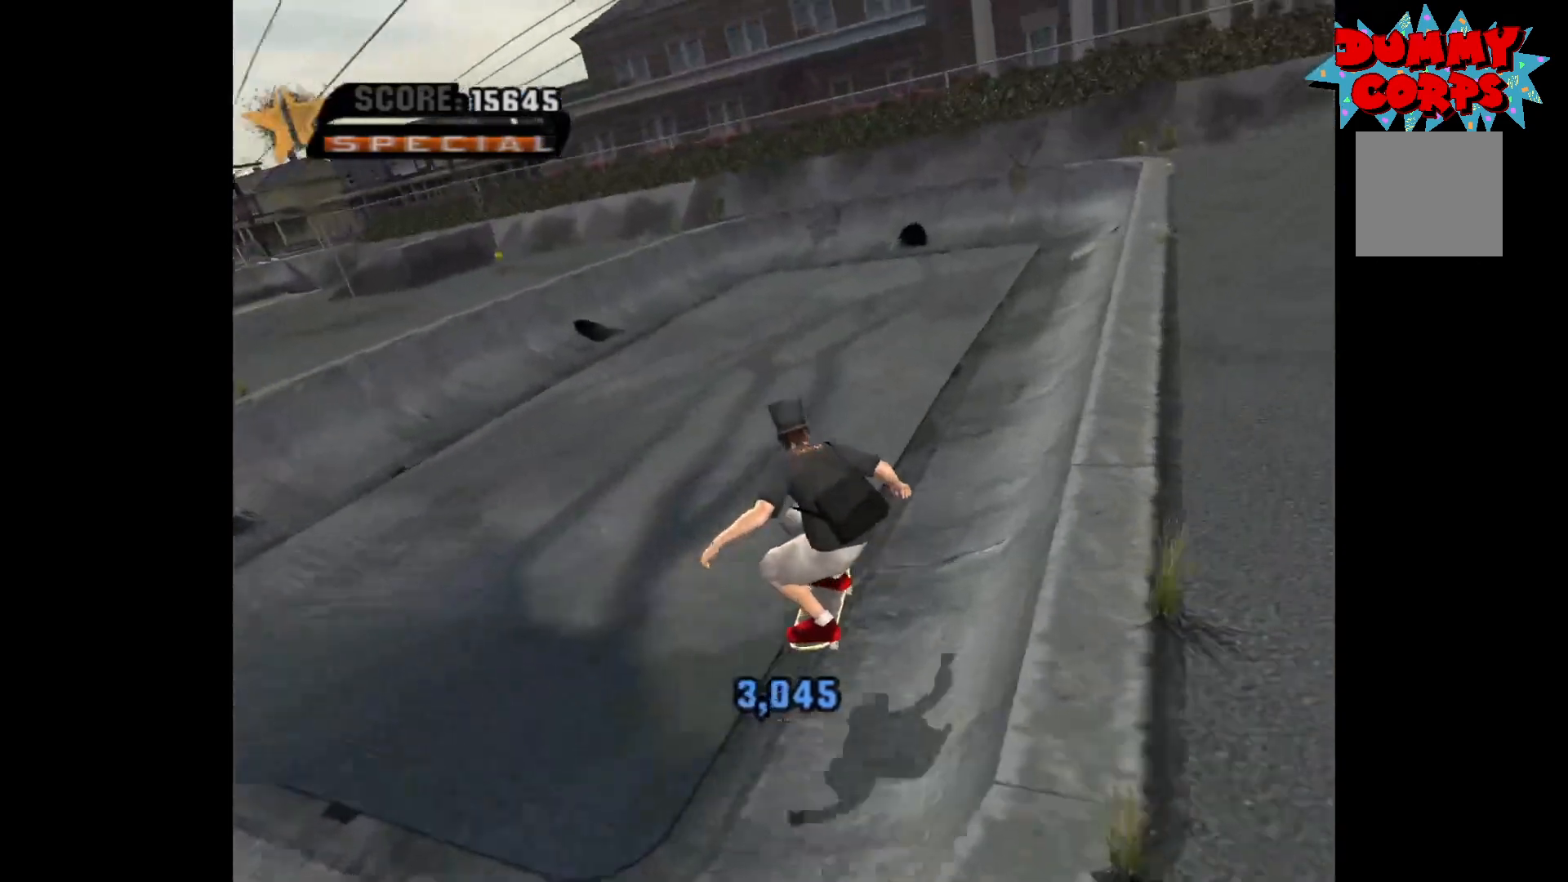
Gameplay with a controller (Xbox layout); each line is a JSON object with the inputs held at the frame after it. "events" lists button and stick changes between this image and that frame as [ms after this image, input, new state], when the widget could be followed in between.
{"buttons": ["A"], "left_stick": "left", "right_stick": "center", "events": [[250, "left_stick", "left"]]}
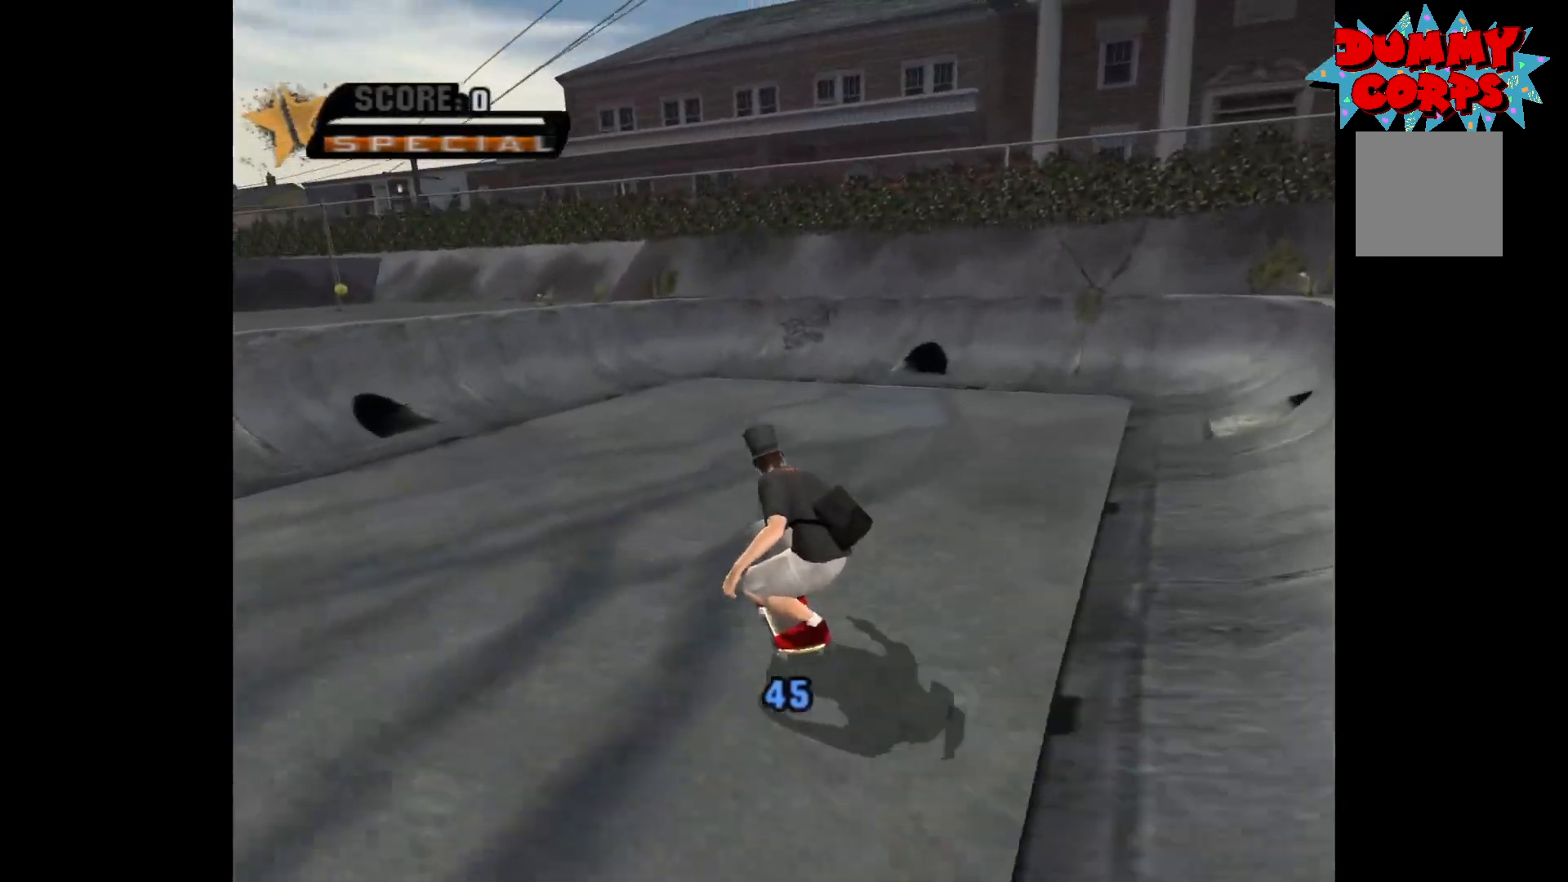
{"buttons": ["A"], "left_stick": "left", "right_stick": "center", "events": [[250, "left_stick", "center"], [367, "left_stick", "left"]]}
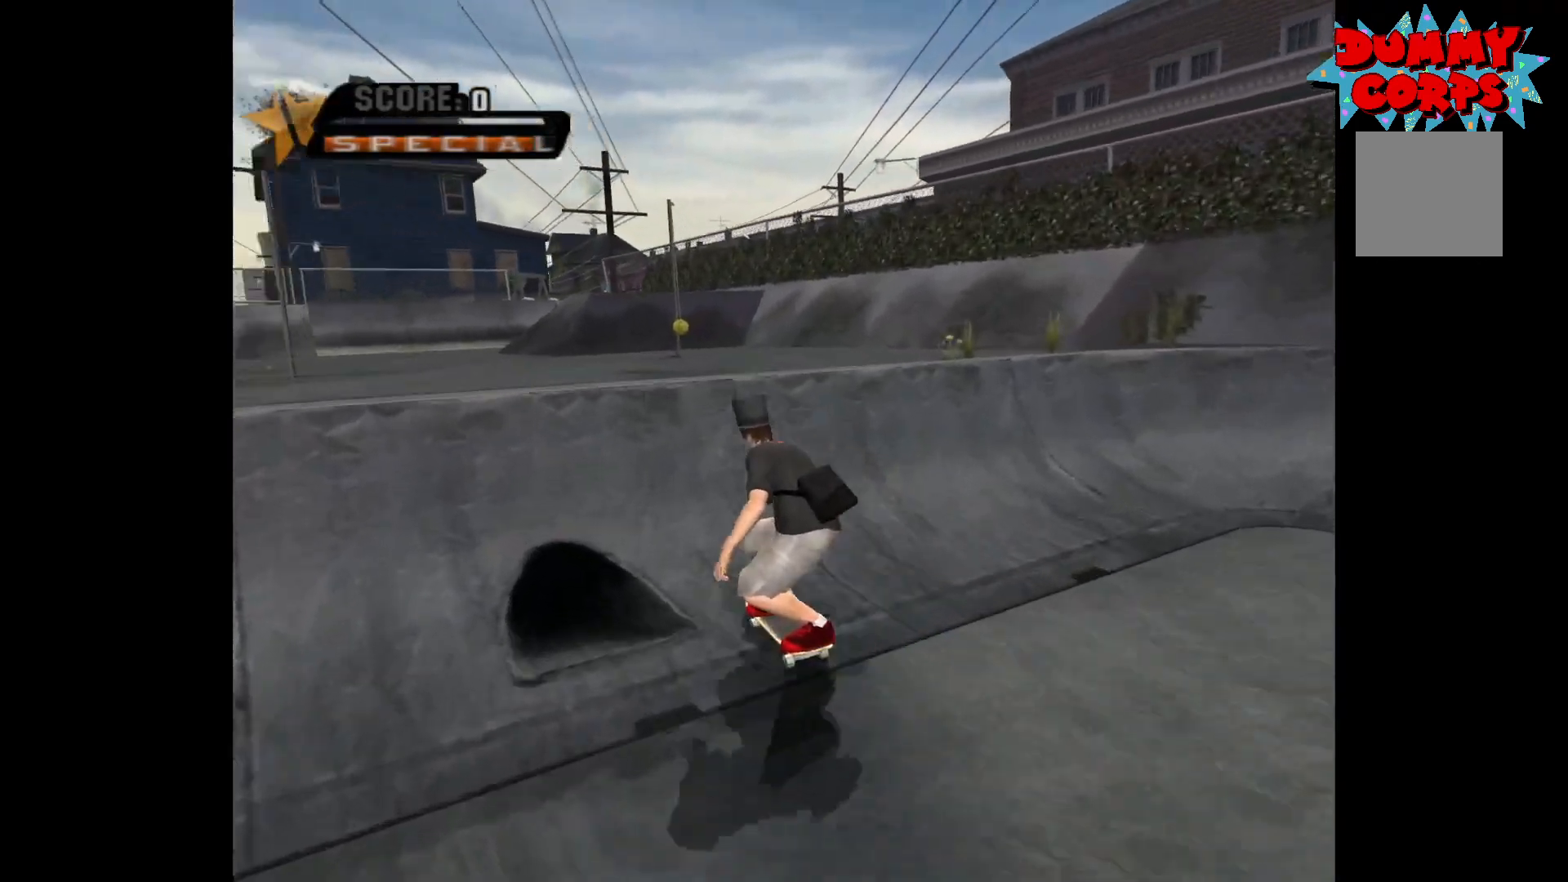
{"buttons": ["X"], "left_stick": "left", "right_stick": "center", "events": [[133, "A", "up"], [200, "X", "down"]]}
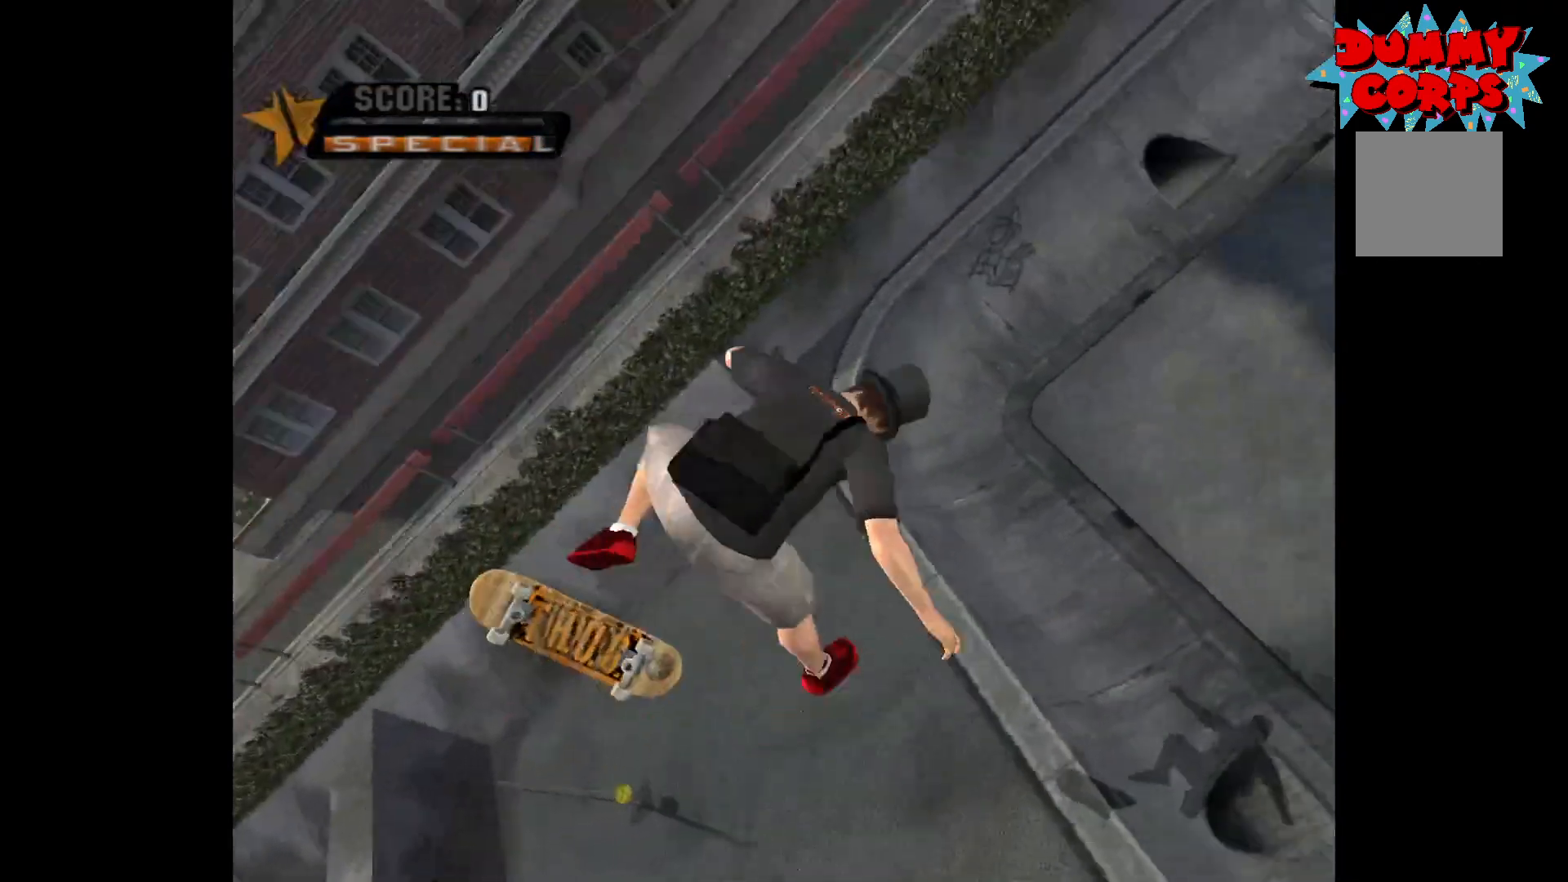
{"buttons": [], "left_stick": "left", "right_stick": "center", "events": [[33, "X", "up"]]}
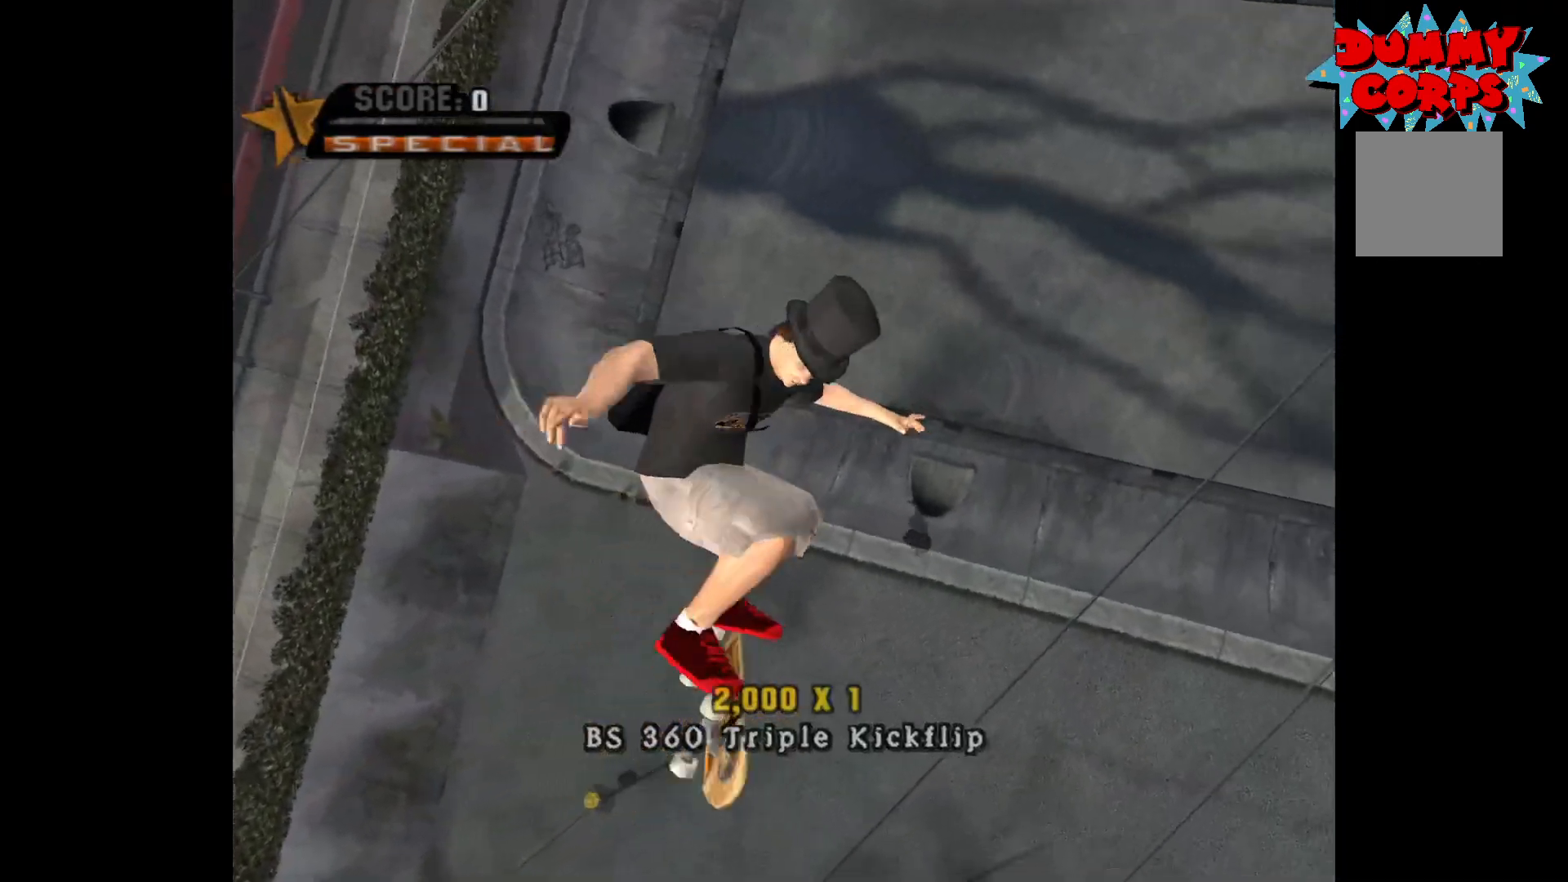
{"buttons": [], "left_stick": "center", "right_stick": "center", "events": [[367, "left_stick", "center"]]}
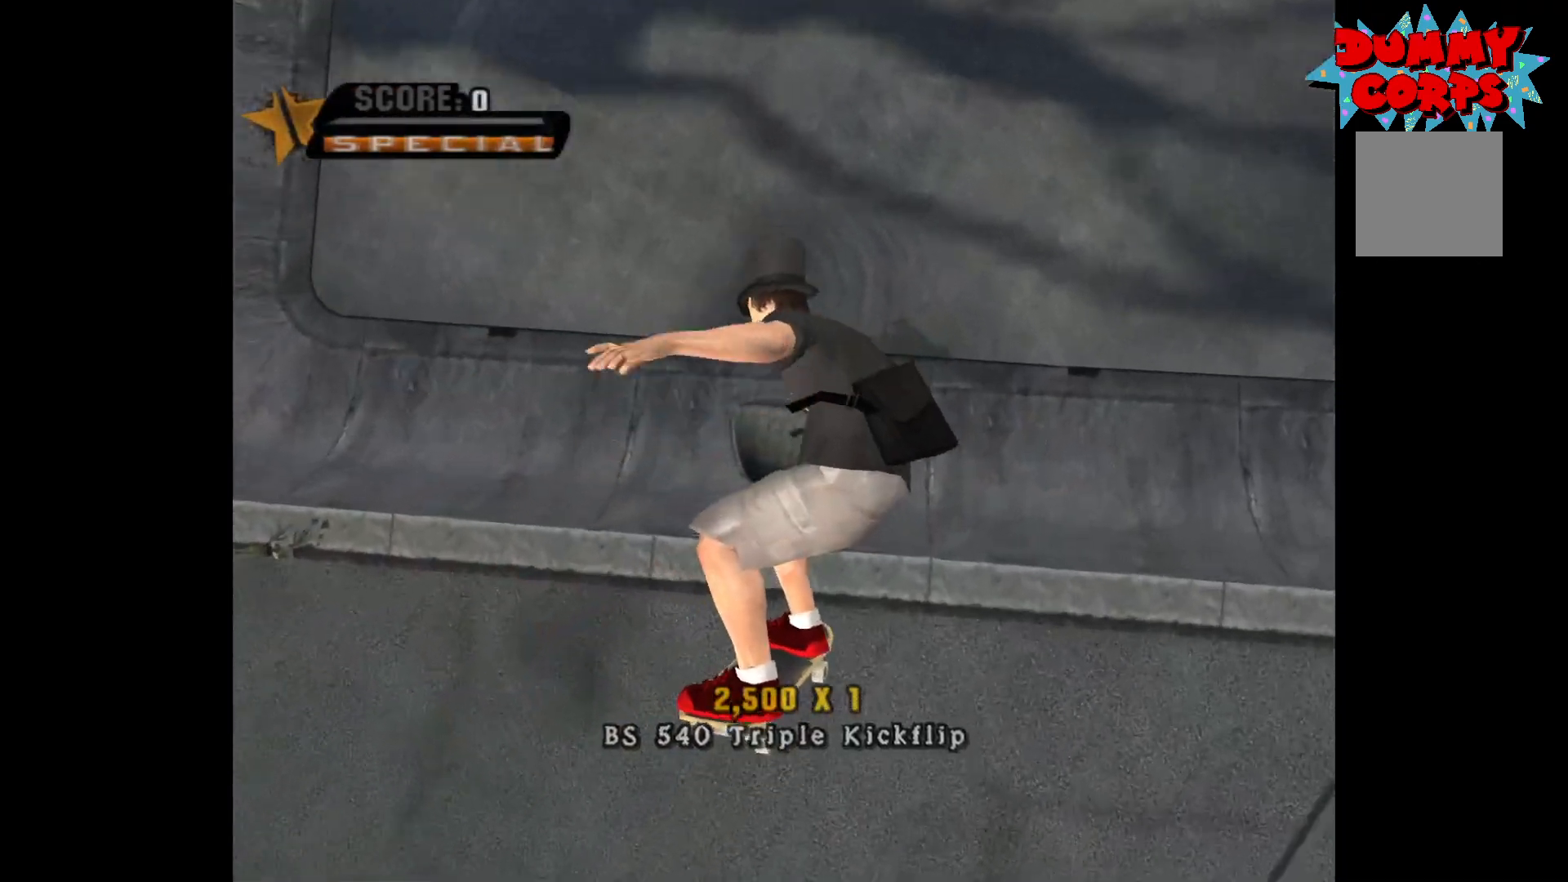
{"buttons": ["A"], "left_stick": "center", "right_stick": "center", "events": [[67, "A", "down"]]}
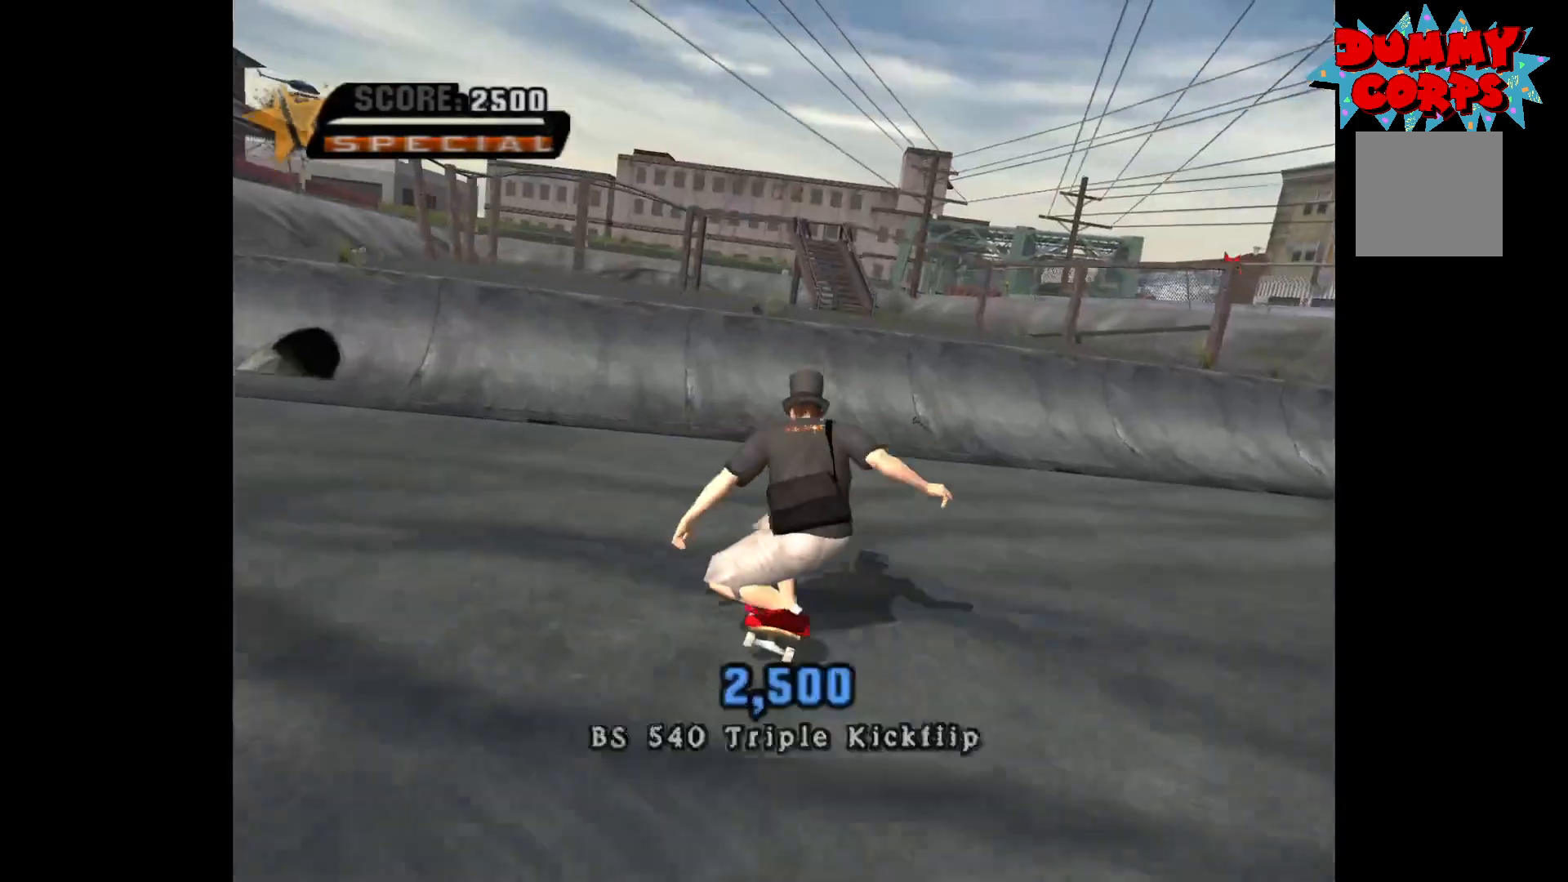
{"buttons": ["B"], "left_stick": "left", "right_stick": "center", "events": [[33, "left_stick", "up"], [167, "left_stick", "center"], [217, "left_stick", "up"], [367, "left_stick", "left"], [383, "A", "up"], [417, "L3", "down"], [467, "B", "down"], [467, "L3", "up"]]}
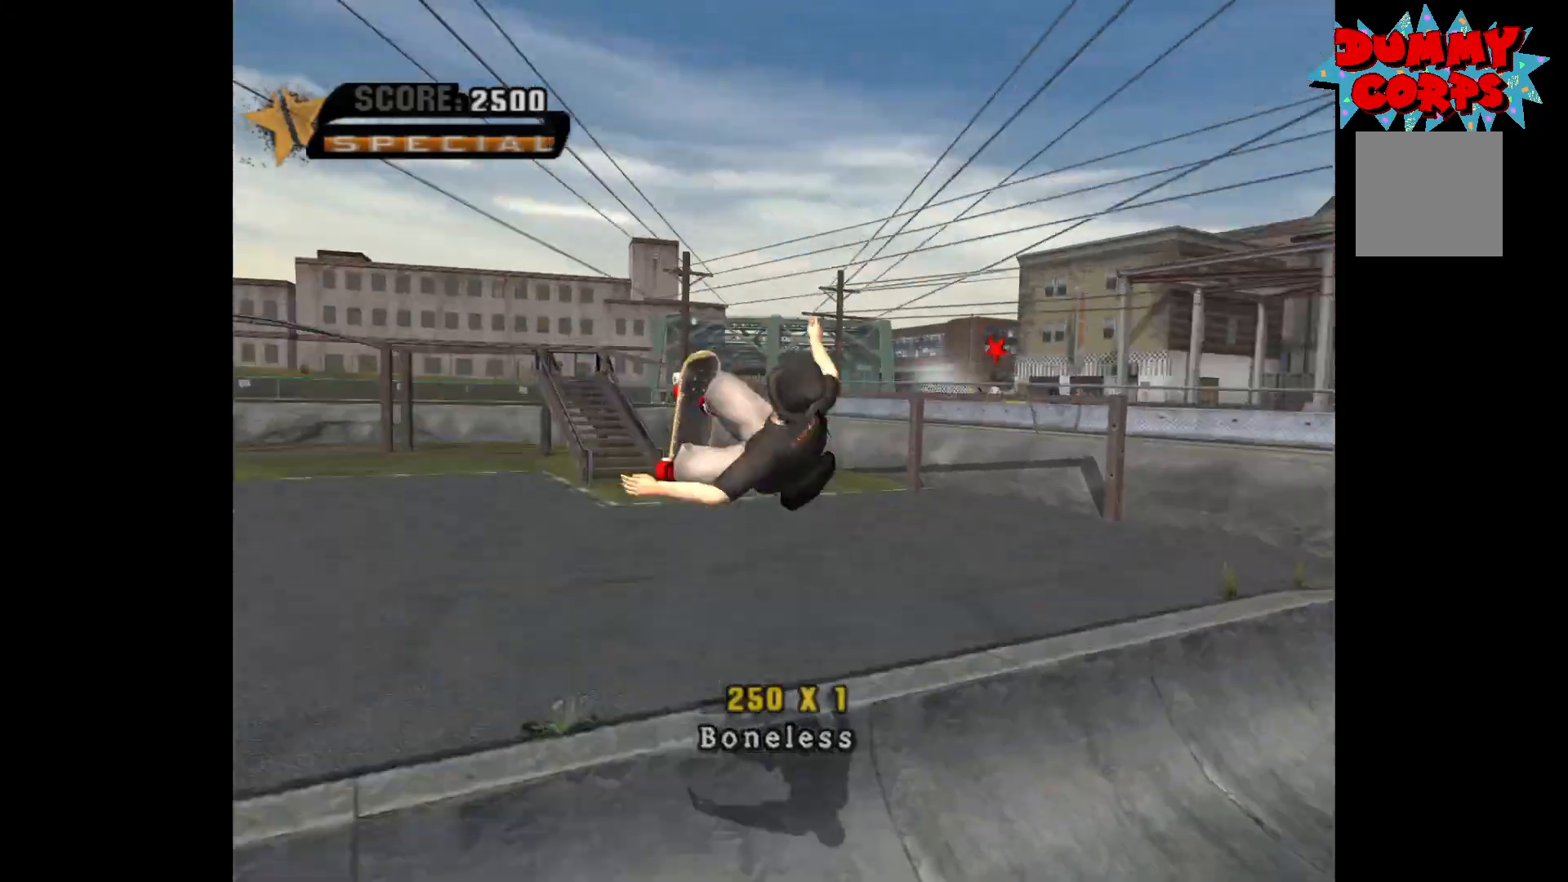
{"buttons": ["B"], "left_stick": "left", "right_stick": "center", "events": [[17, "B", "up"], [67, "B", "down"]]}
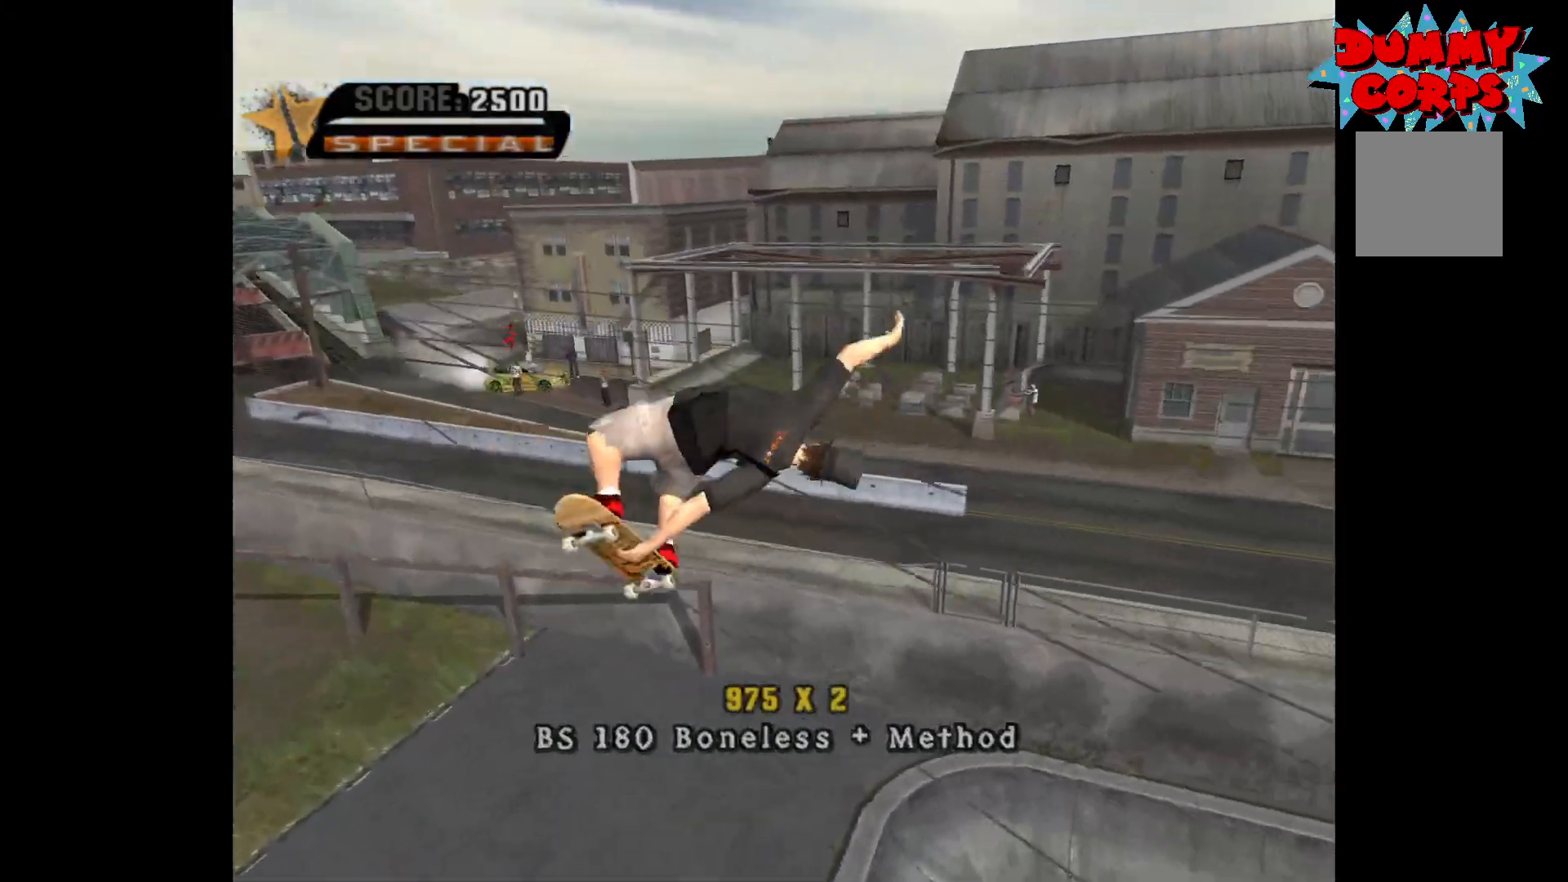
{"buttons": ["B"], "left_stick": "left", "right_stick": "center", "events": []}
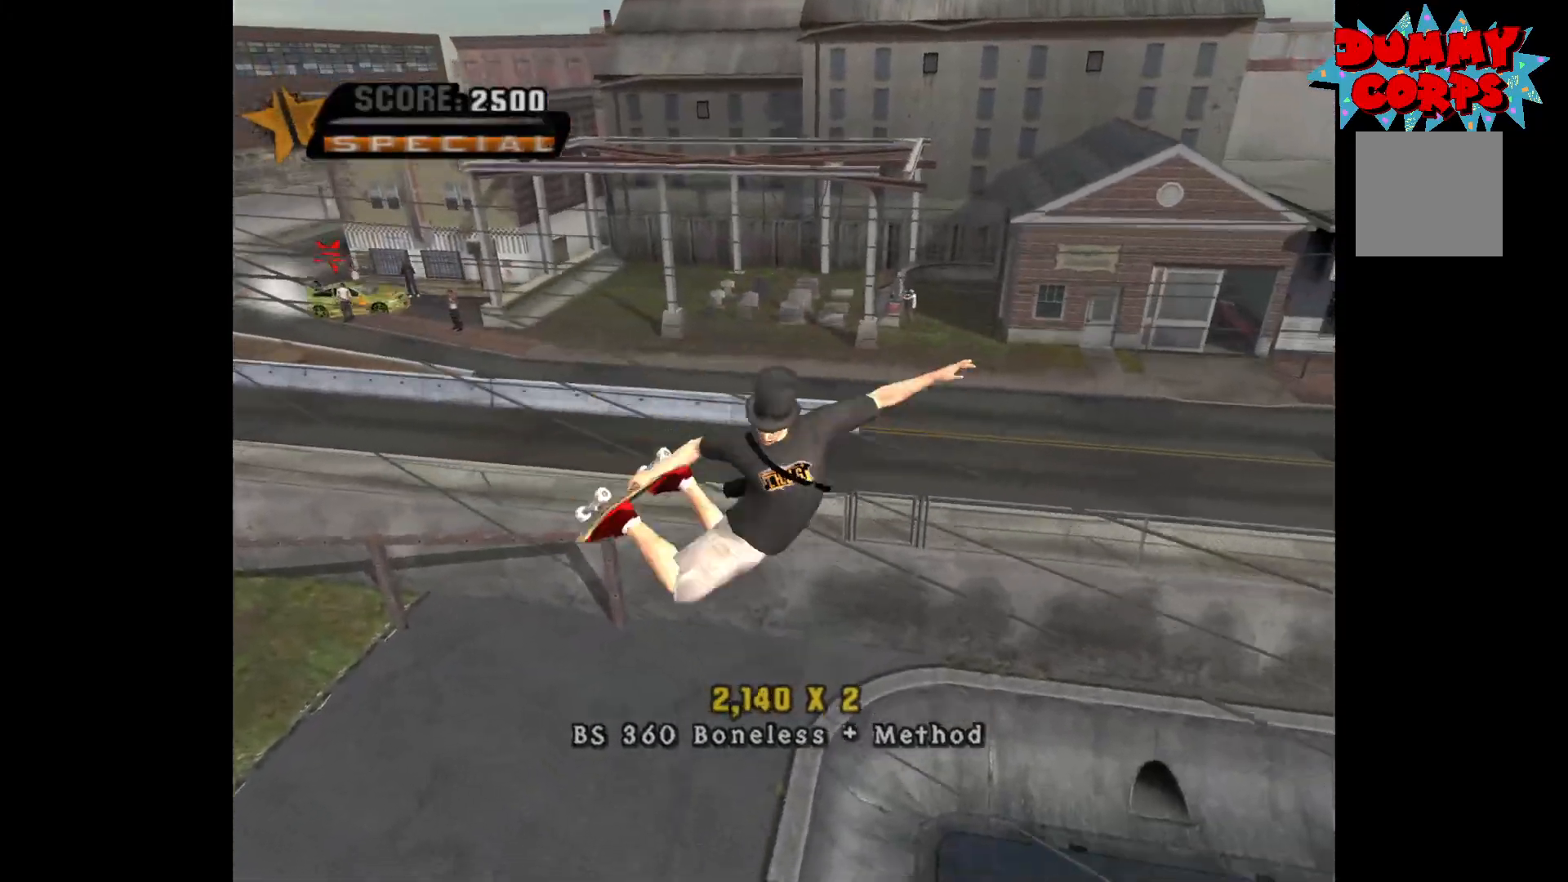
{"buttons": ["Y"], "left_stick": "left", "right_stick": "center", "events": [[333, "B", "up"], [433, "Y", "down"]]}
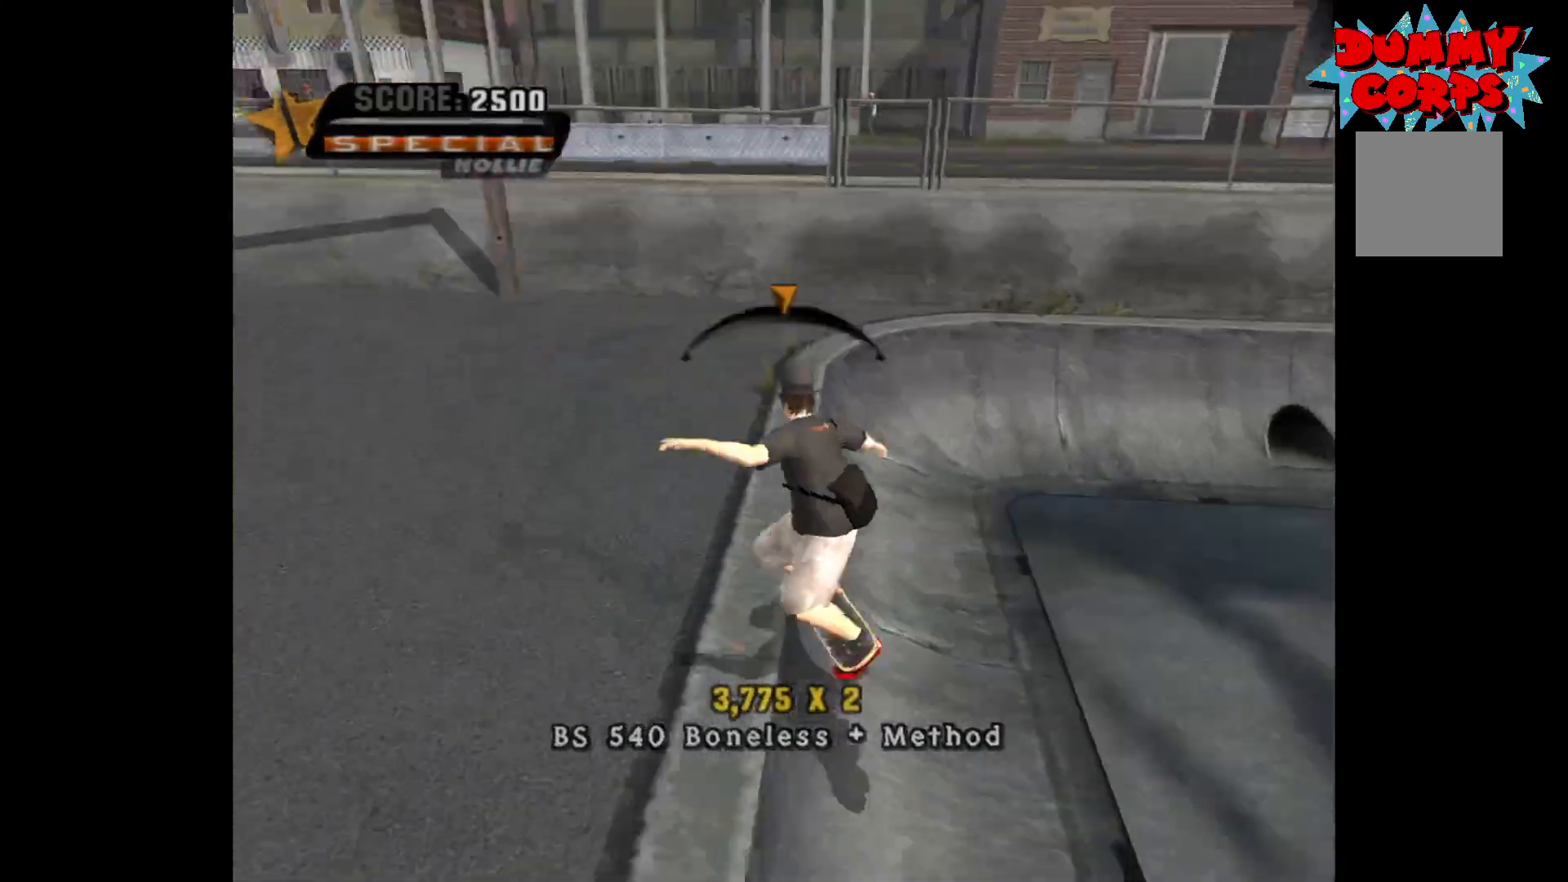
{"buttons": ["A"], "left_stick": "left", "right_stick": "center", "events": [[133, "Y", "up"], [400, "A", "down"]]}
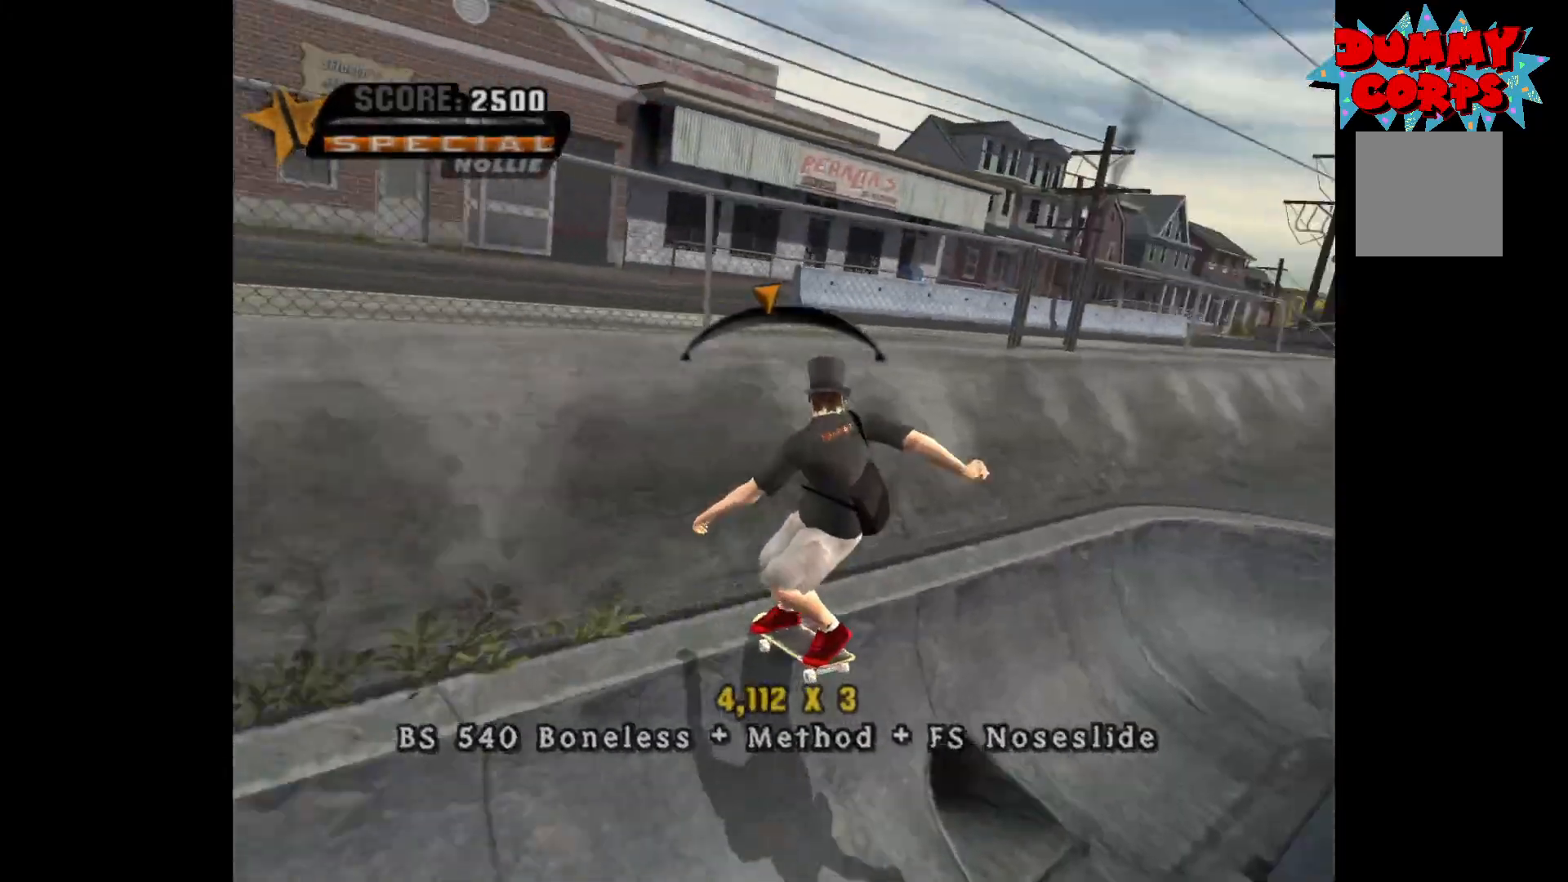
{"buttons": [], "left_stick": "center", "right_stick": "center", "events": [[17, "left_stick", "center"], [317, "A", "up"], [317, "R2", "down"], [383, "R2", "up"]]}
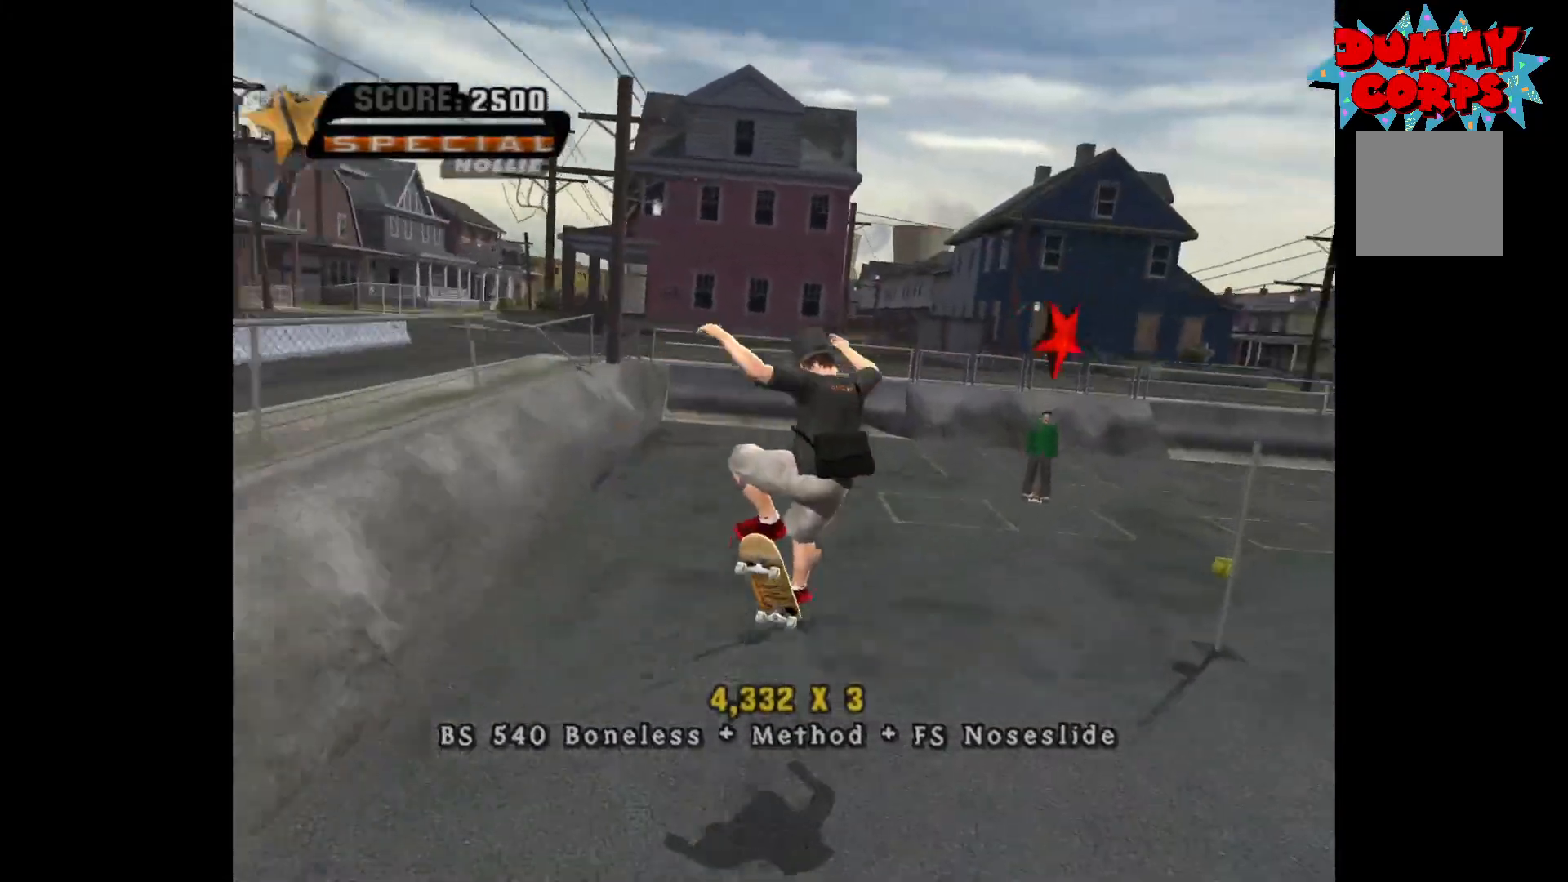
{"buttons": ["A"], "left_stick": "left", "right_stick": "center", "events": [[400, "A", "down"], [483, "left_stick", "left"]]}
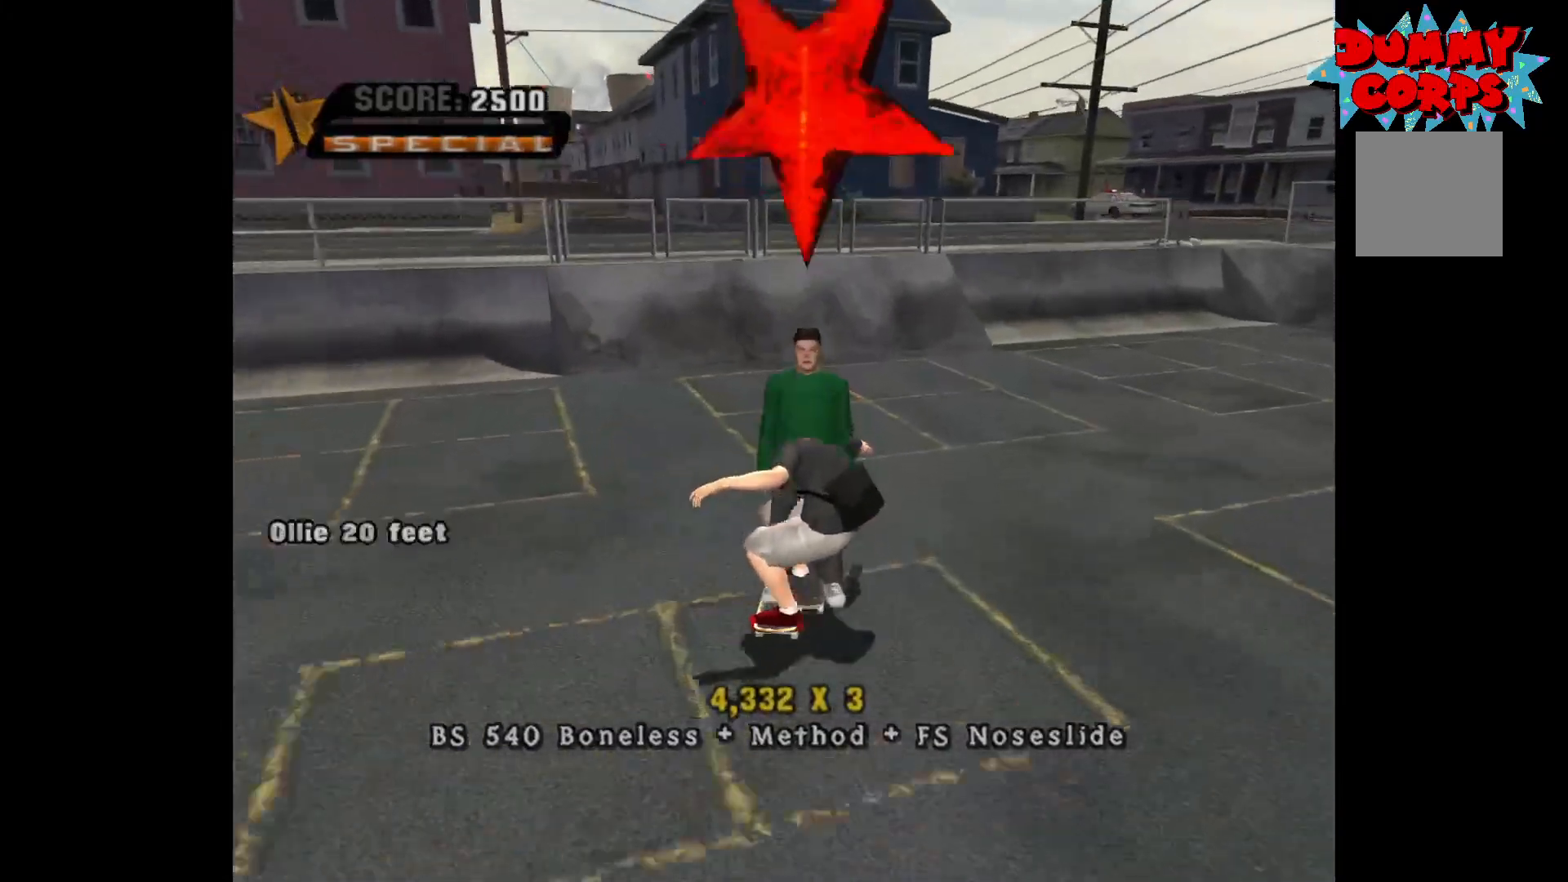
{"buttons": ["A"], "left_stick": "down-right", "right_stick": "center", "events": [[167, "left_stick", "right"], [433, "left_stick", "down-right"]]}
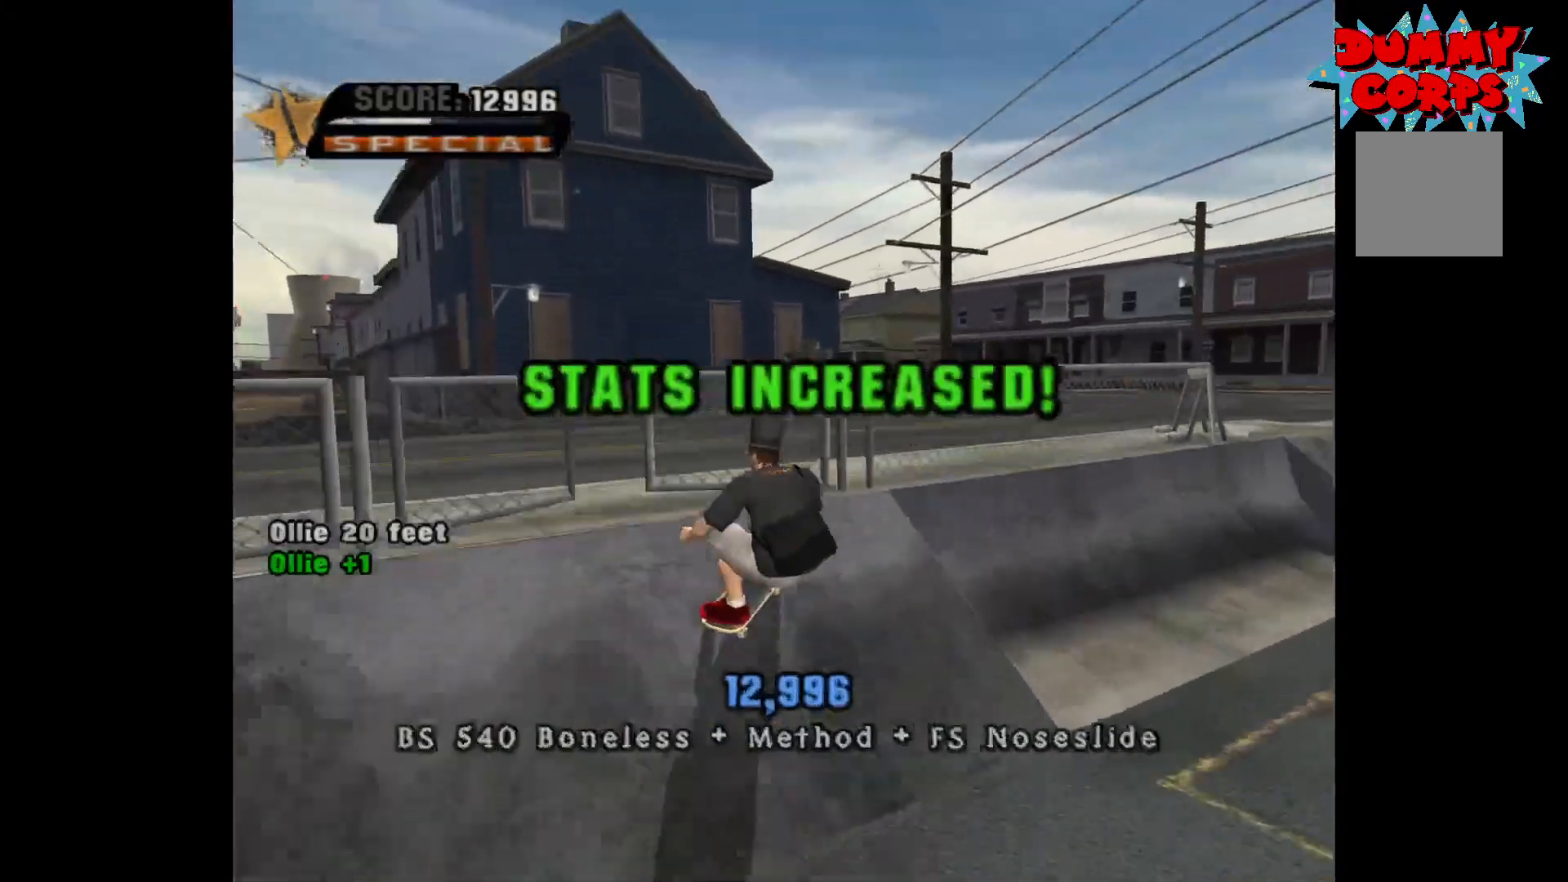
{"buttons": ["A"], "left_stick": "down-right", "right_stick": "center", "events": []}
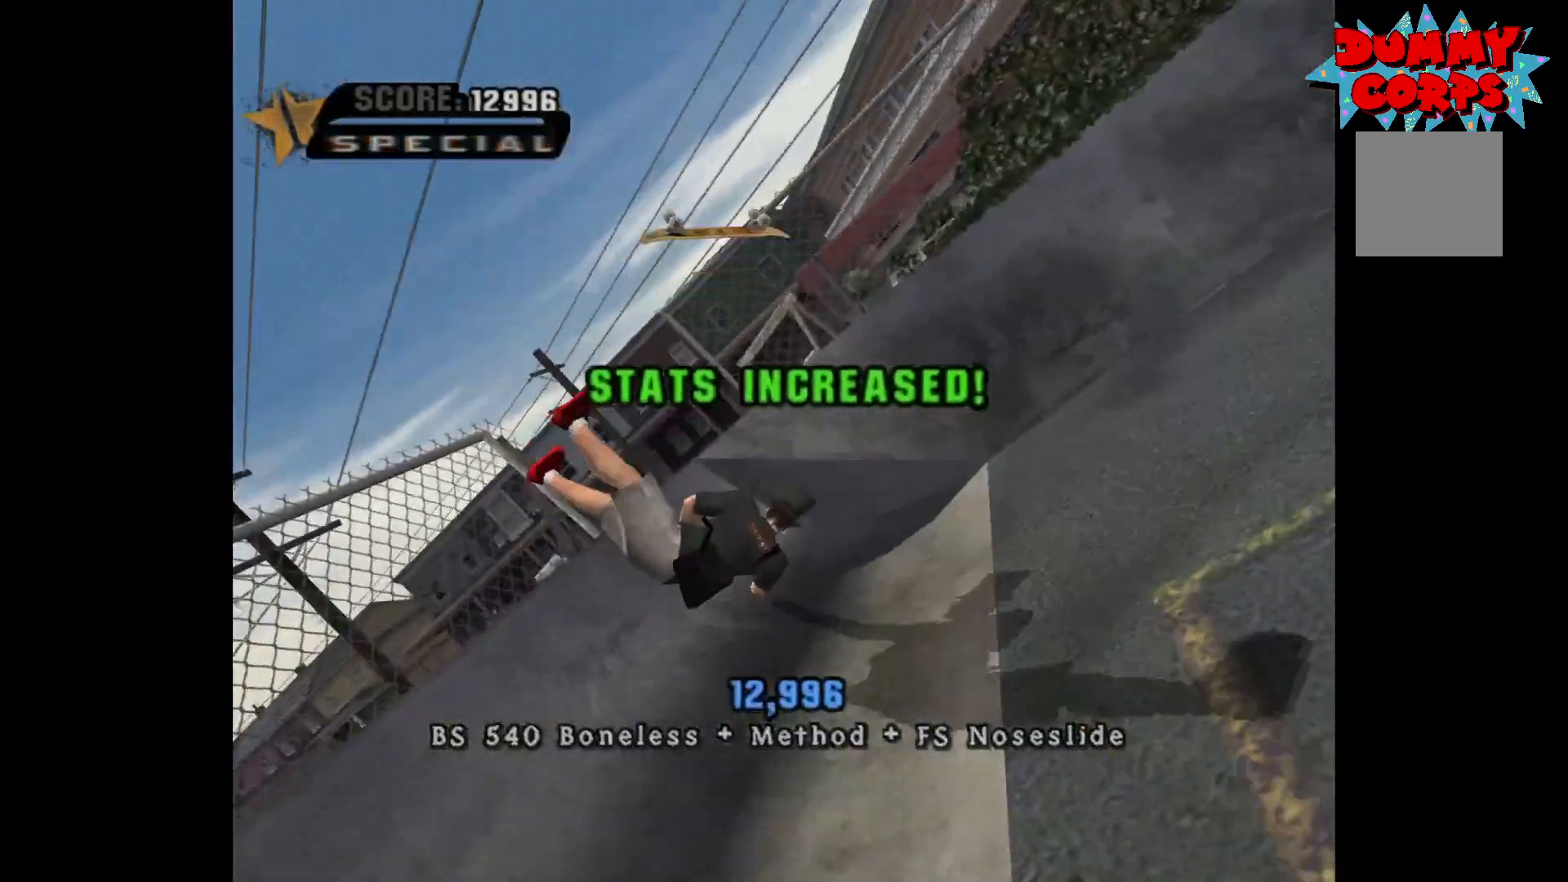
{"buttons": [], "left_stick": "center", "right_stick": "center", "events": [[333, "A", "up"], [483, "left_stick", "center"]]}
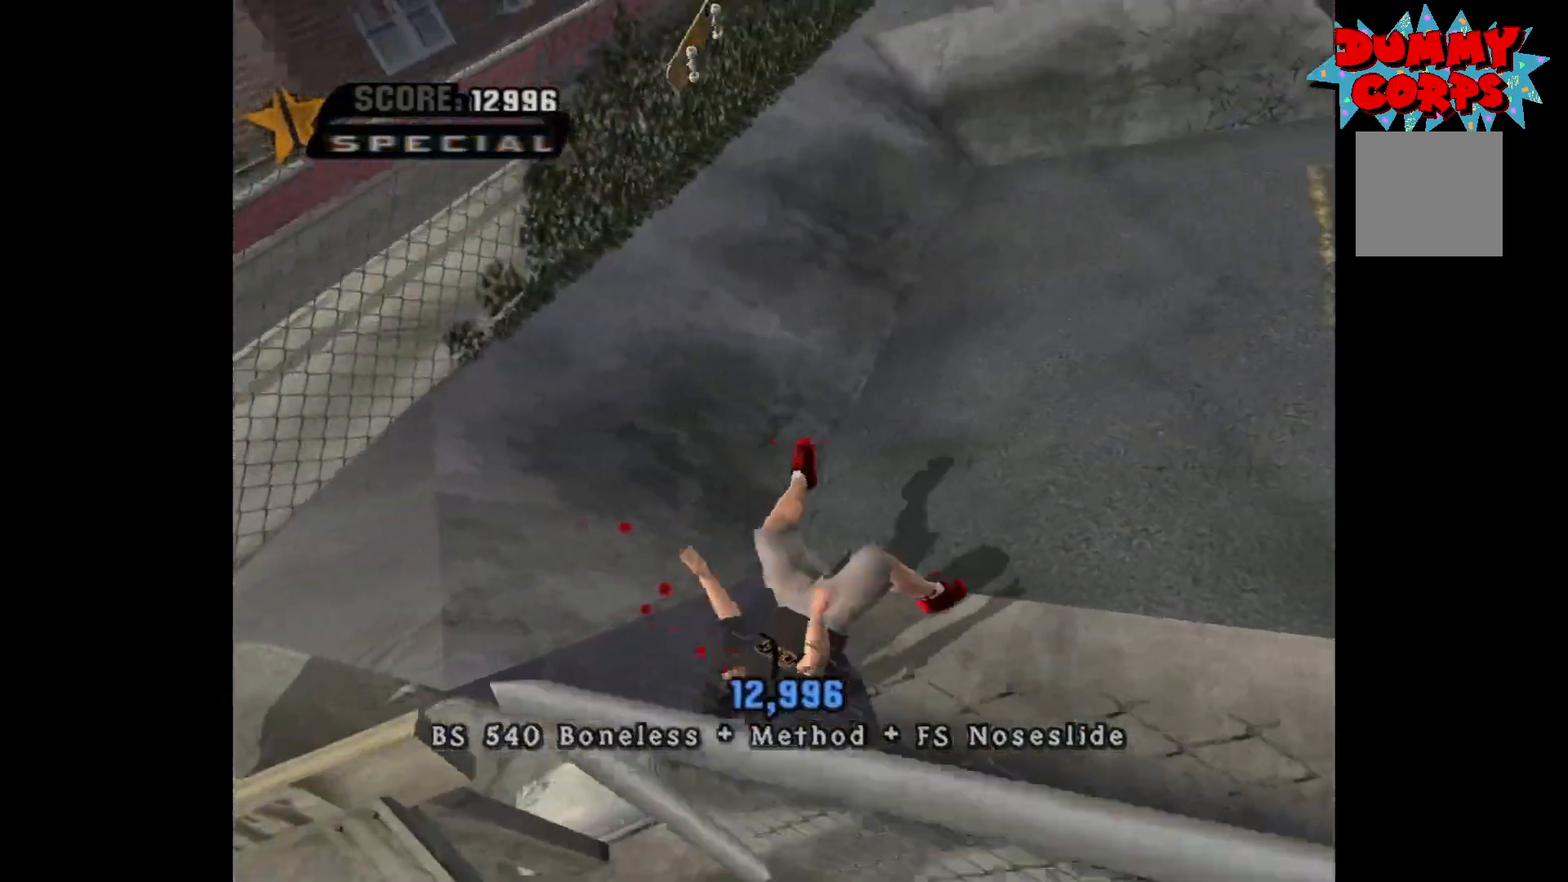
{"buttons": ["A"], "left_stick": "center", "right_stick": "center", "events": [[133, "A", "down"], [150, "B", "down"], [150, "Y", "down"], [283, "B", "up"], [300, "X", "down"], [317, "A", "up"], [350, "A", "down"], [433, "Y", "up"], [500, "X", "up"]]}
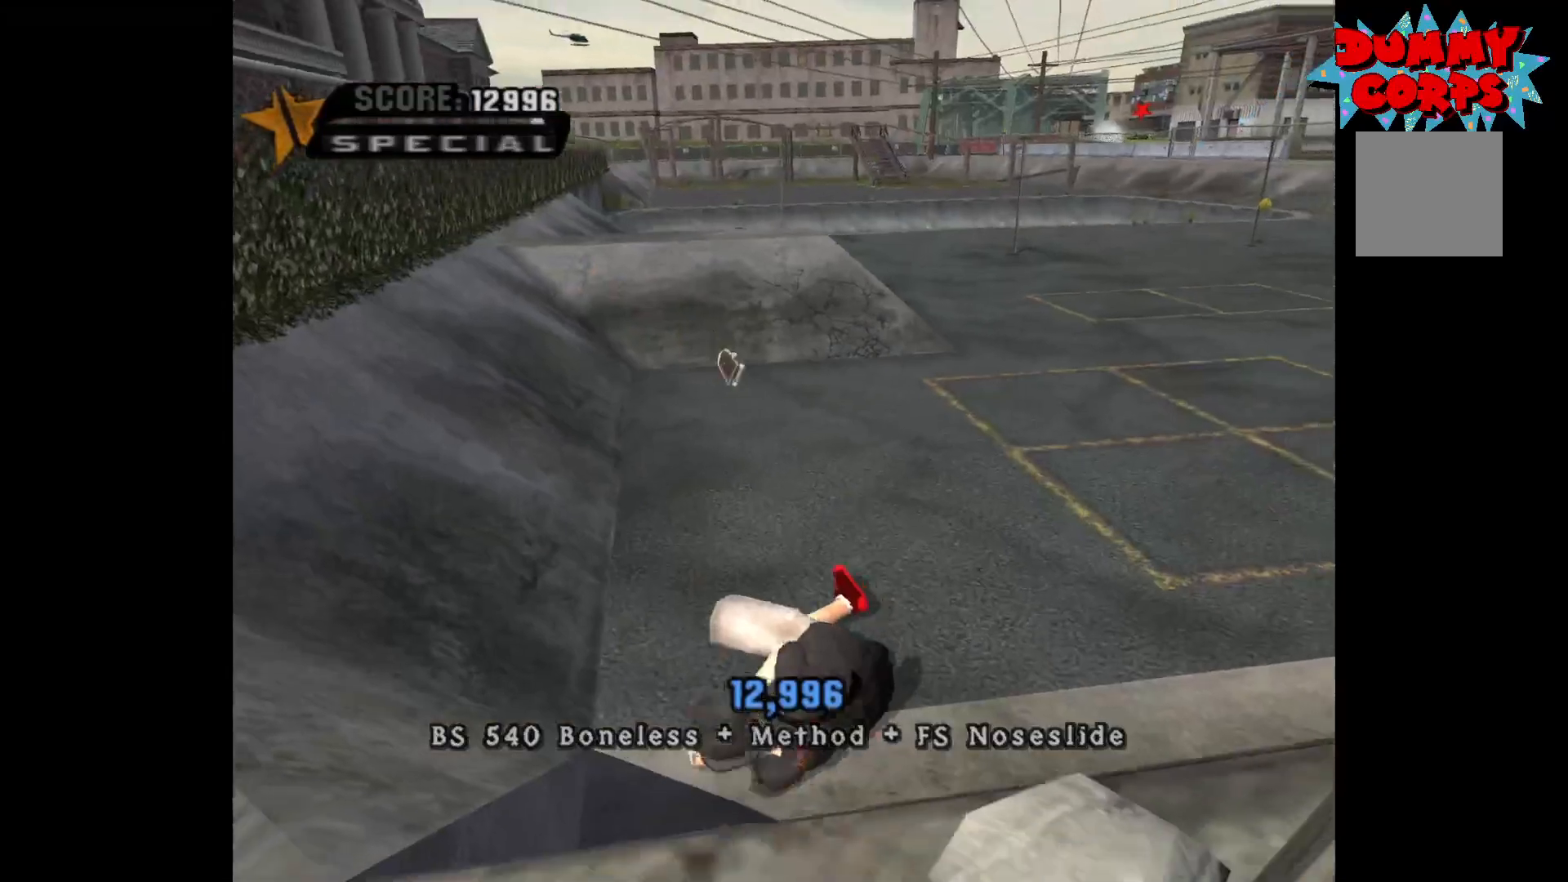
{"buttons": ["A"], "left_stick": "right", "right_stick": "center", "events": [[67, "left_stick", "right"], [317, "left_stick", "center"], [483, "left_stick", "right"]]}
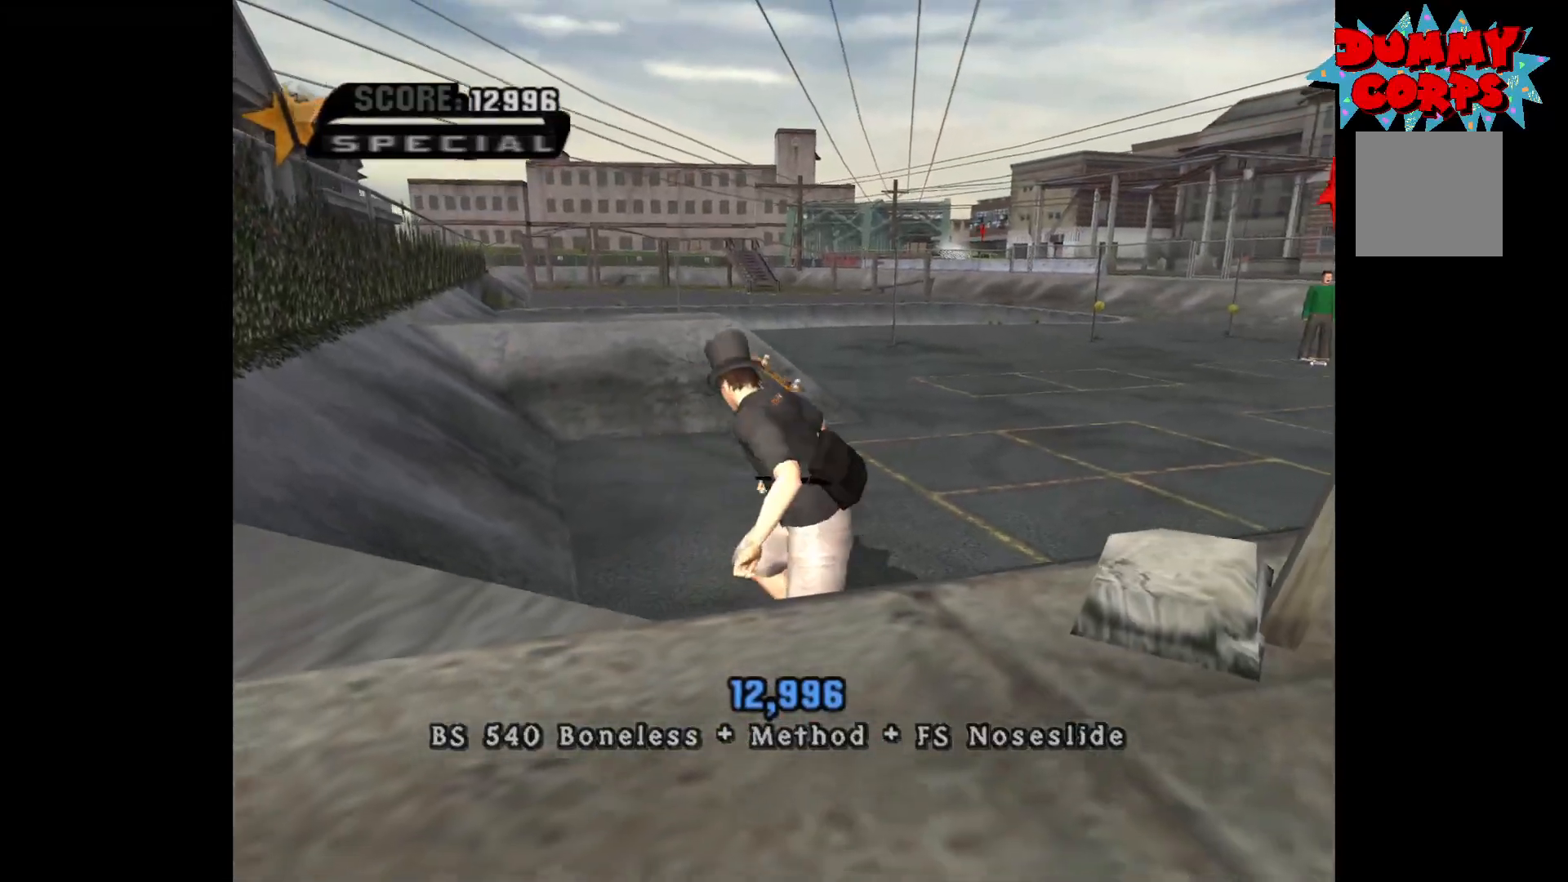
{"buttons": ["A"], "left_stick": "right", "right_stick": "center", "events": [[367, "left_stick", "center"], [500, "left_stick", "right"]]}
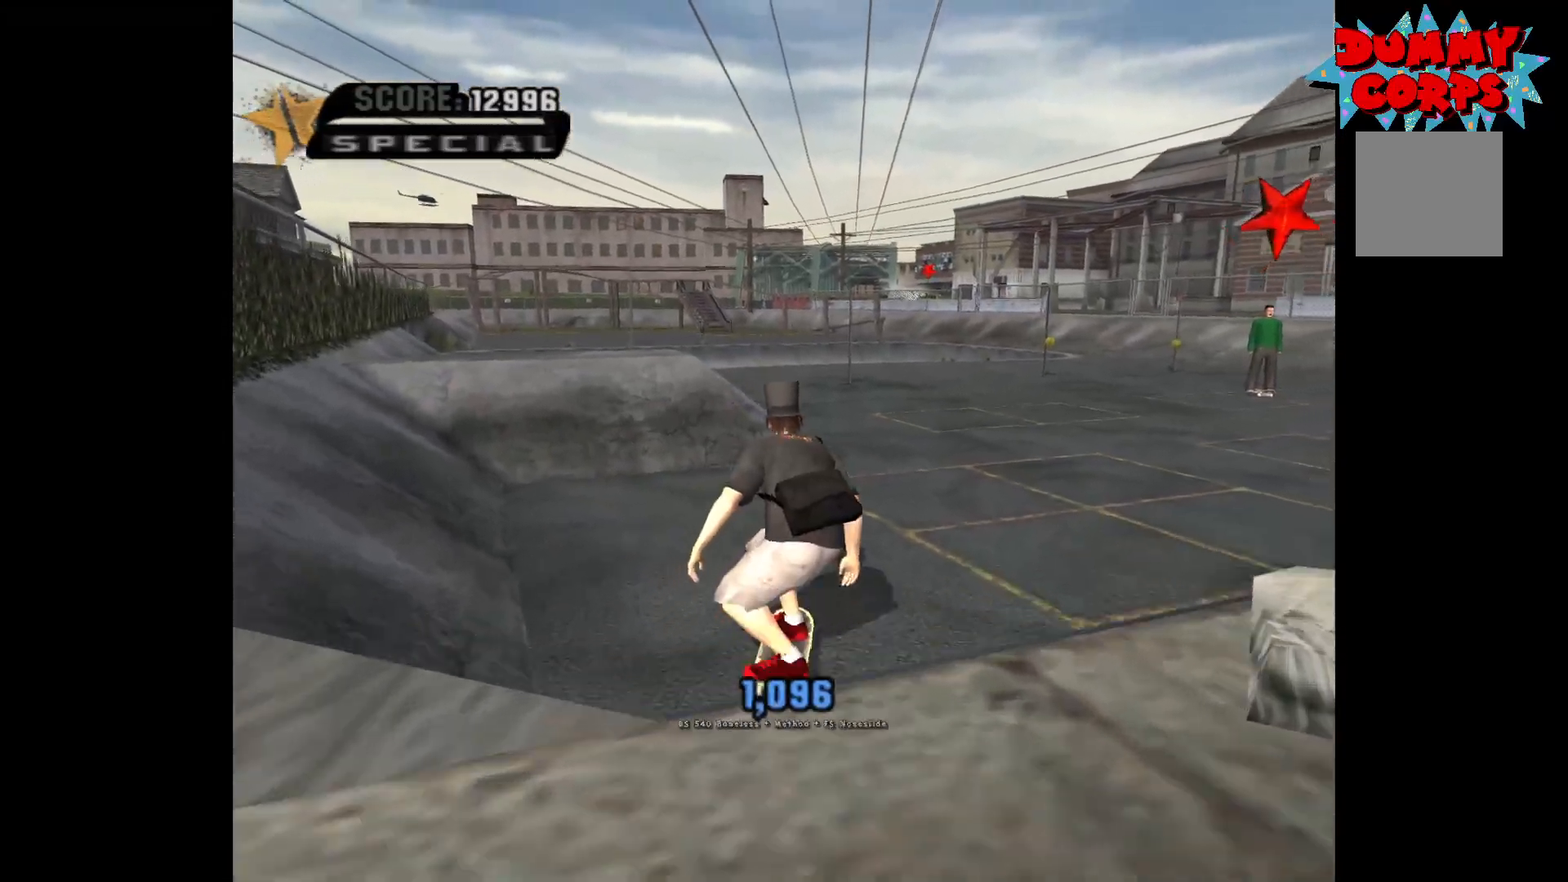
{"buttons": ["A"], "left_stick": "left", "right_stick": "center", "events": [[167, "left_stick", "center"], [267, "left_stick", "left"]]}
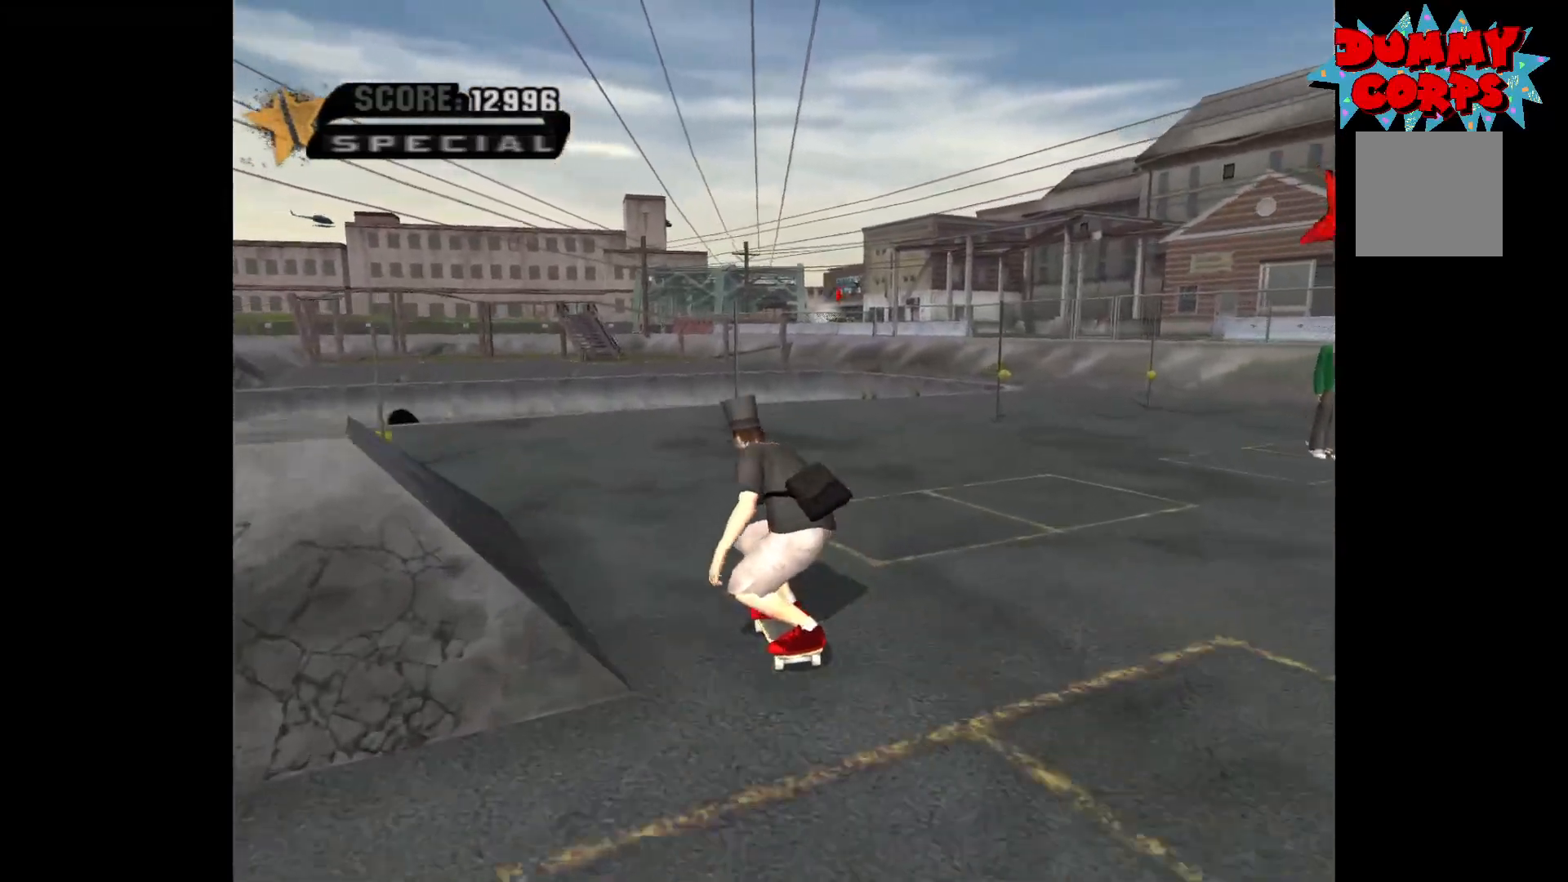
{"buttons": [], "left_stick": "center", "right_stick": "center", "events": [[217, "A", "up"], [250, "left_stick", "right"], [267, "X", "down"], [317, "left_stick", "center"], [350, "X", "up"], [417, "X", "down"], [500, "X", "up"]]}
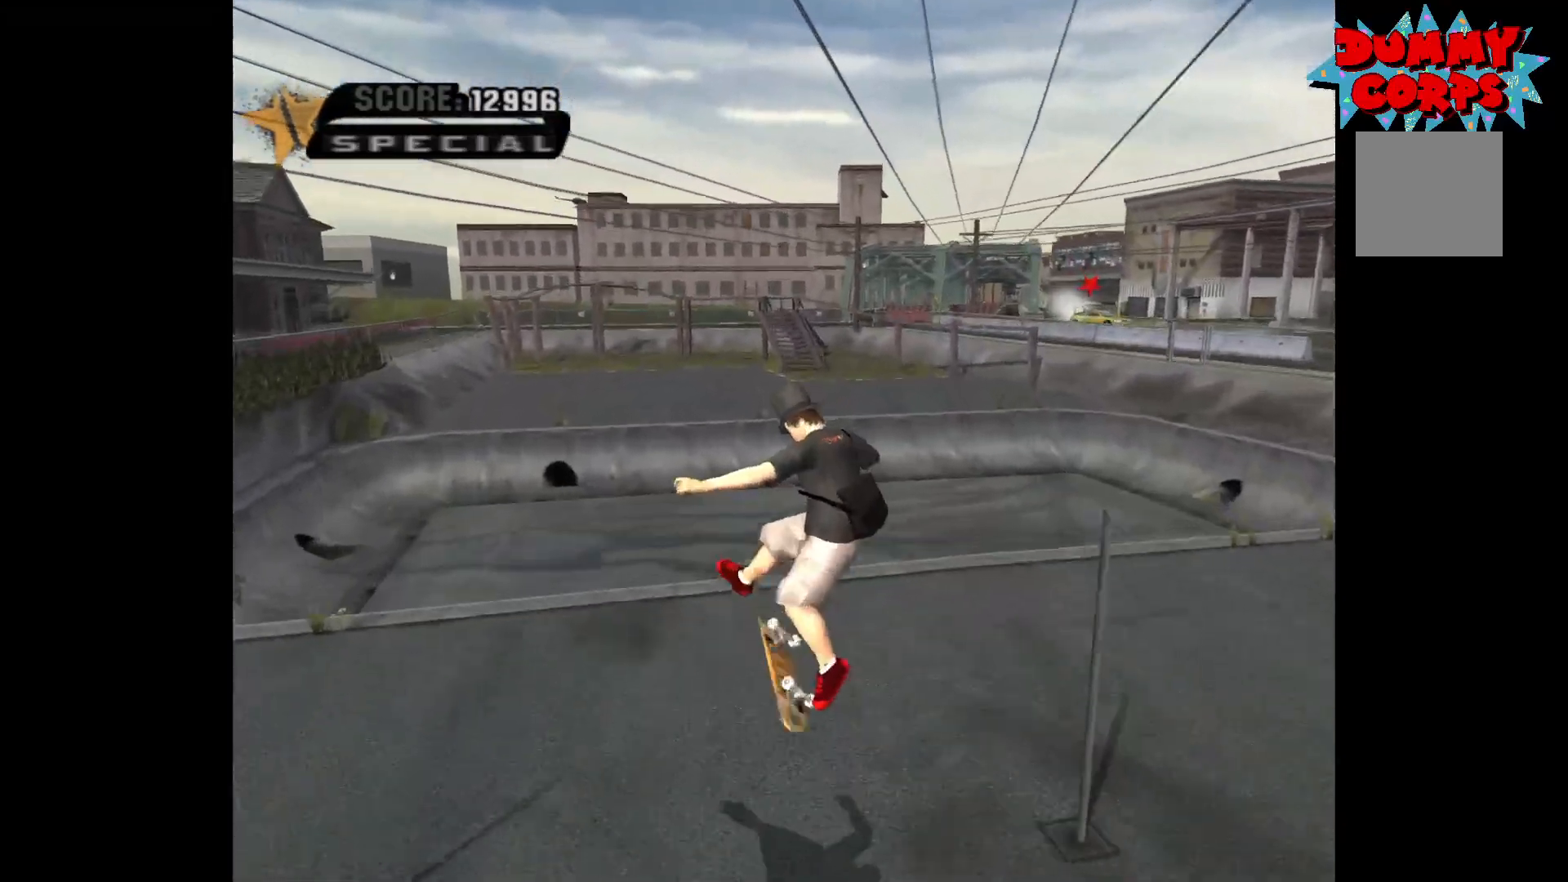
{"buttons": ["A"], "left_stick": "center", "right_stick": "center", "events": [[33, "R2", "down"], [83, "R2", "up"], [367, "A", "down"]]}
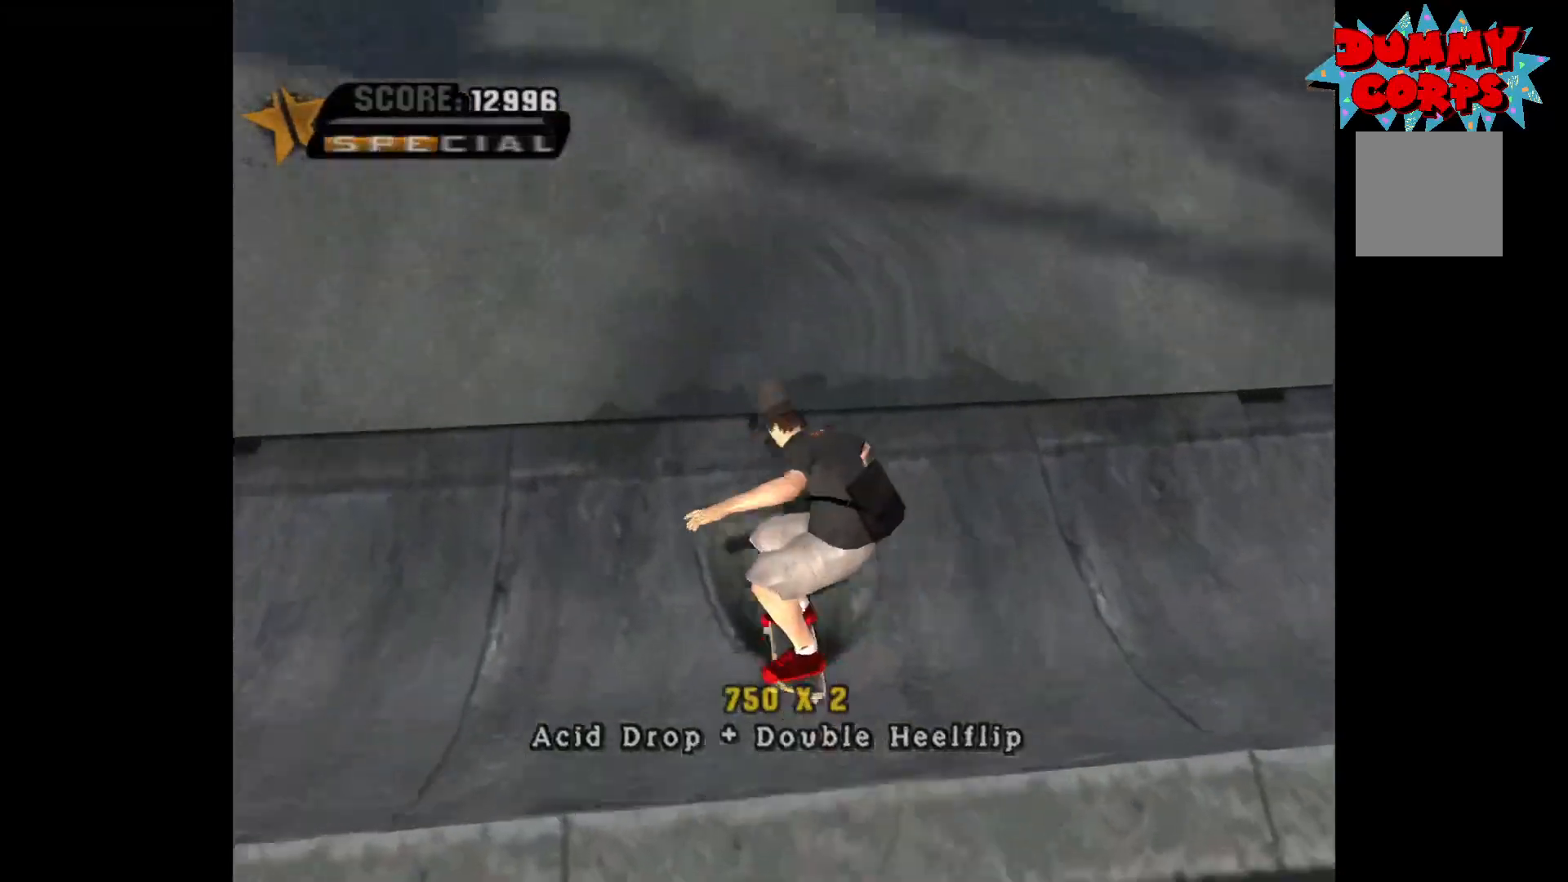
{"buttons": ["A"], "left_stick": "center", "right_stick": "center", "events": [[233, "left_stick", "up"], [333, "left_stick", "center"], [400, "left_stick", "up"], [483, "left_stick", "center"]]}
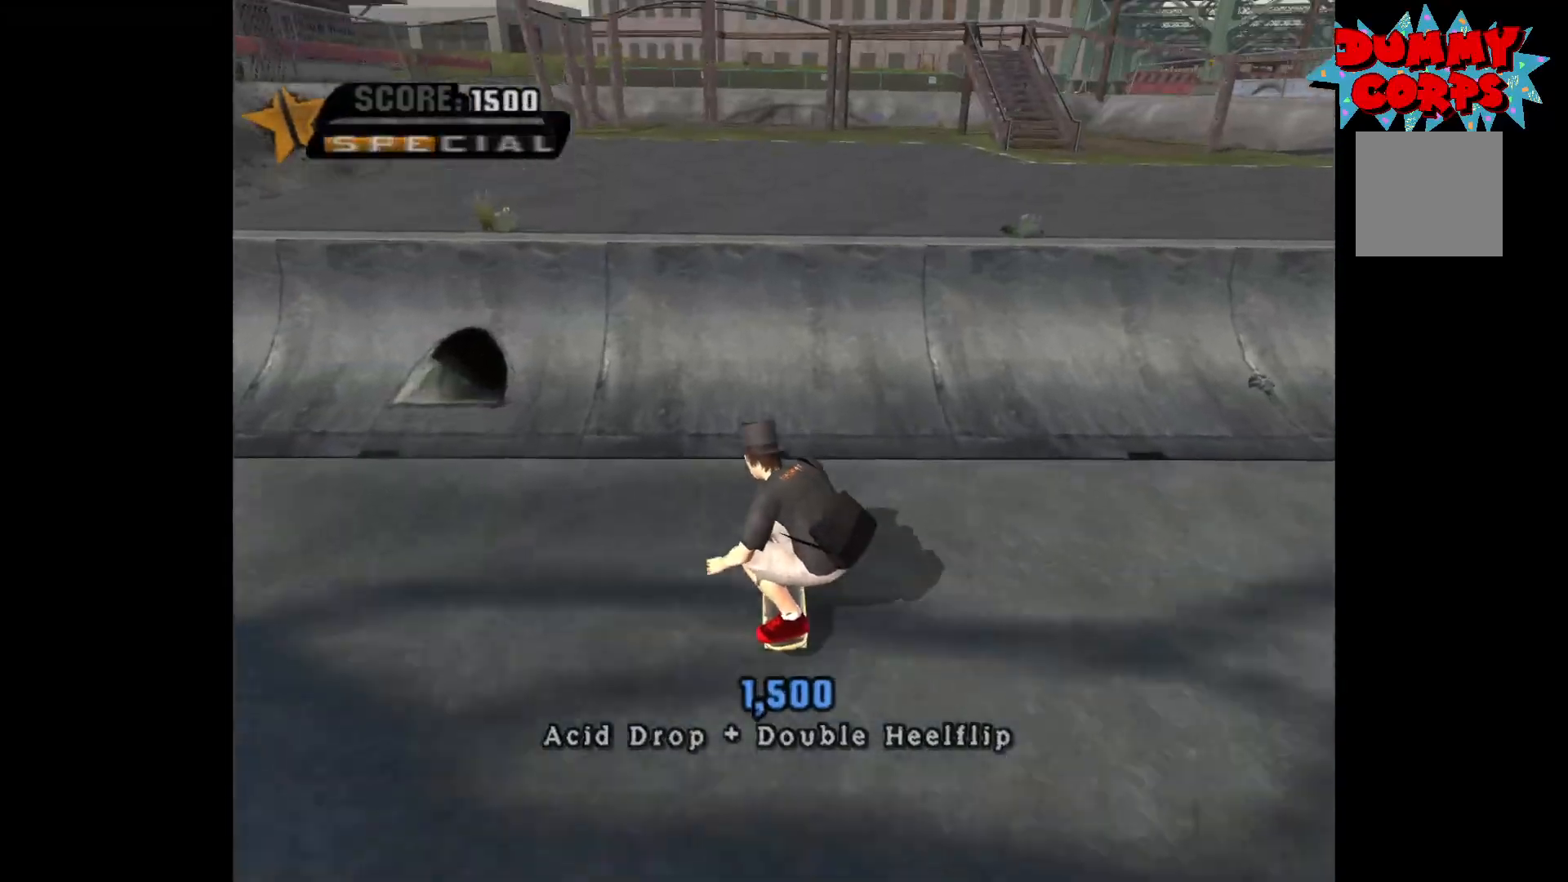
{"buttons": ["B"], "left_stick": "down-right", "right_stick": "center", "events": [[267, "A", "up"], [267, "left_stick", "down-right"], [333, "B", "down"], [383, "B", "up"], [450, "B", "down"]]}
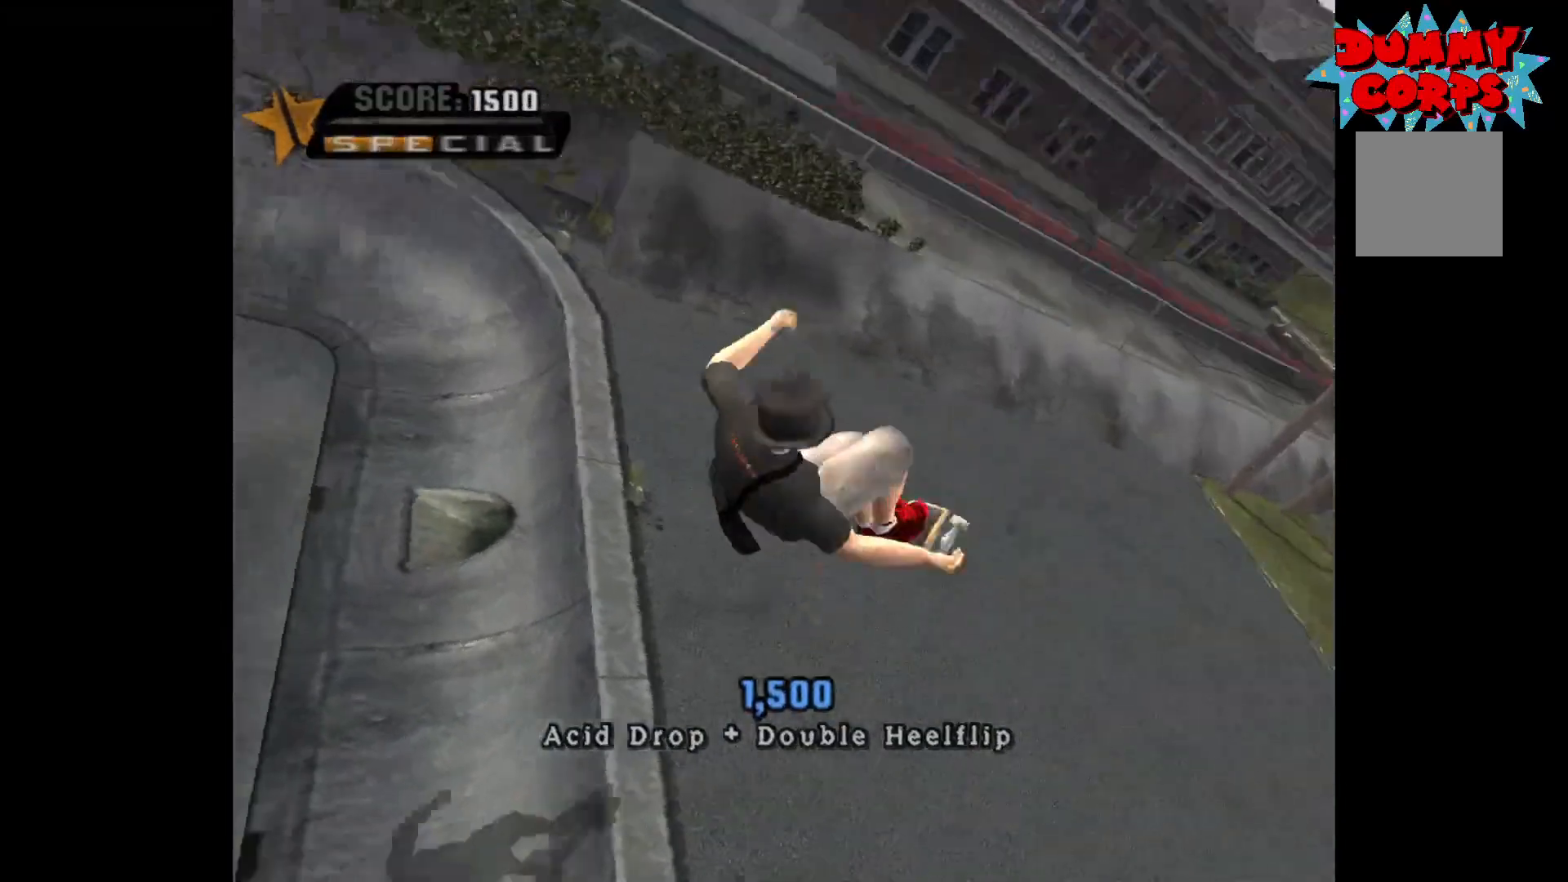
{"buttons": ["B"], "left_stick": "down-right", "right_stick": "center", "events": []}
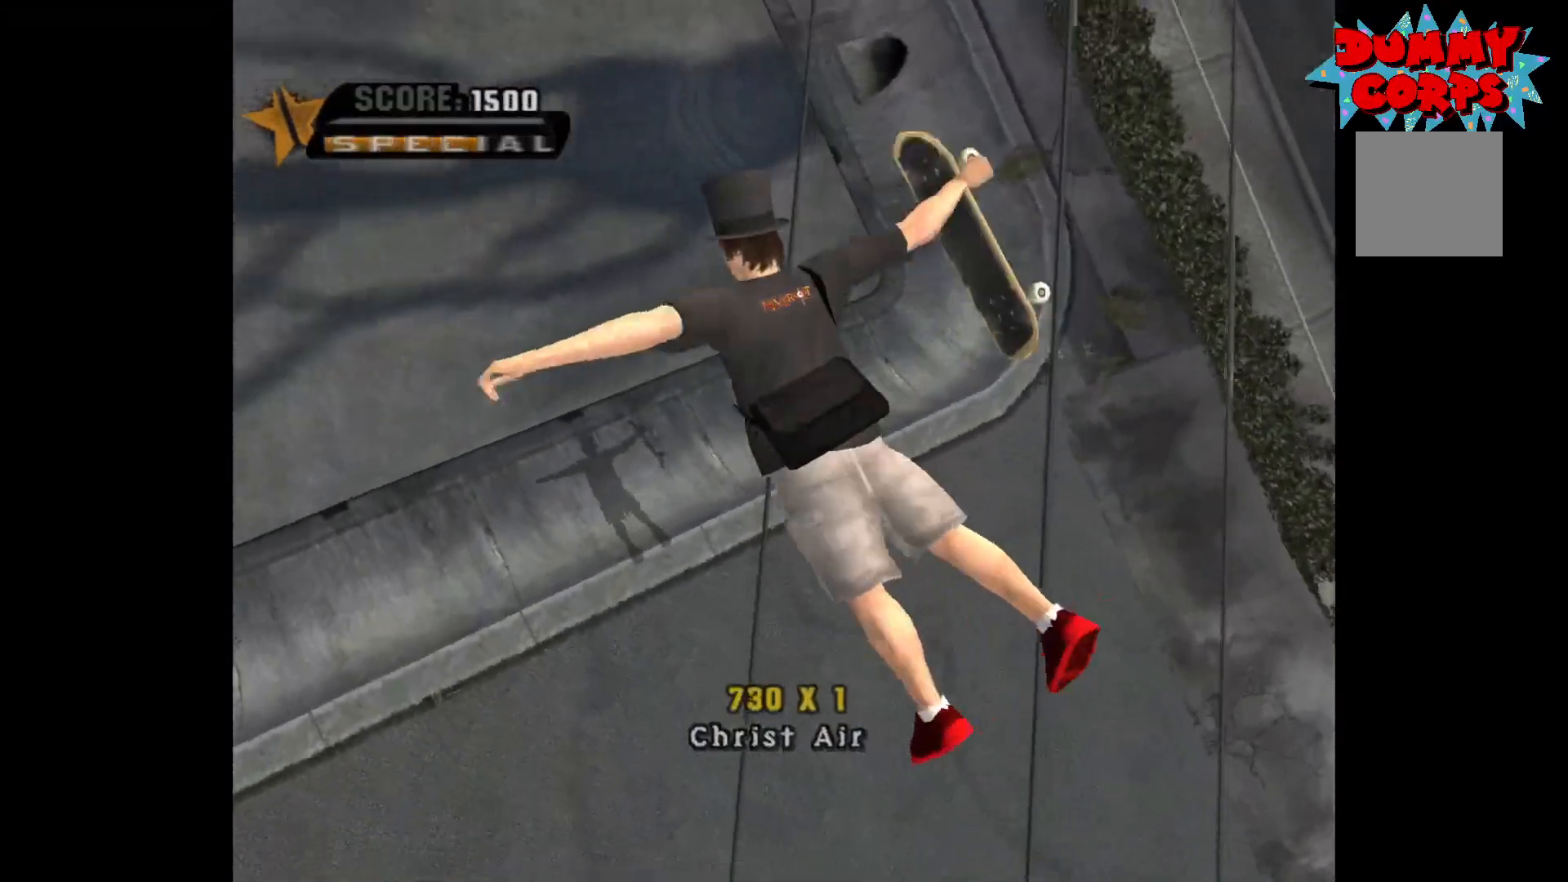
{"buttons": [], "left_stick": "down-right", "right_stick": "center", "events": [[500, "B", "up"]]}
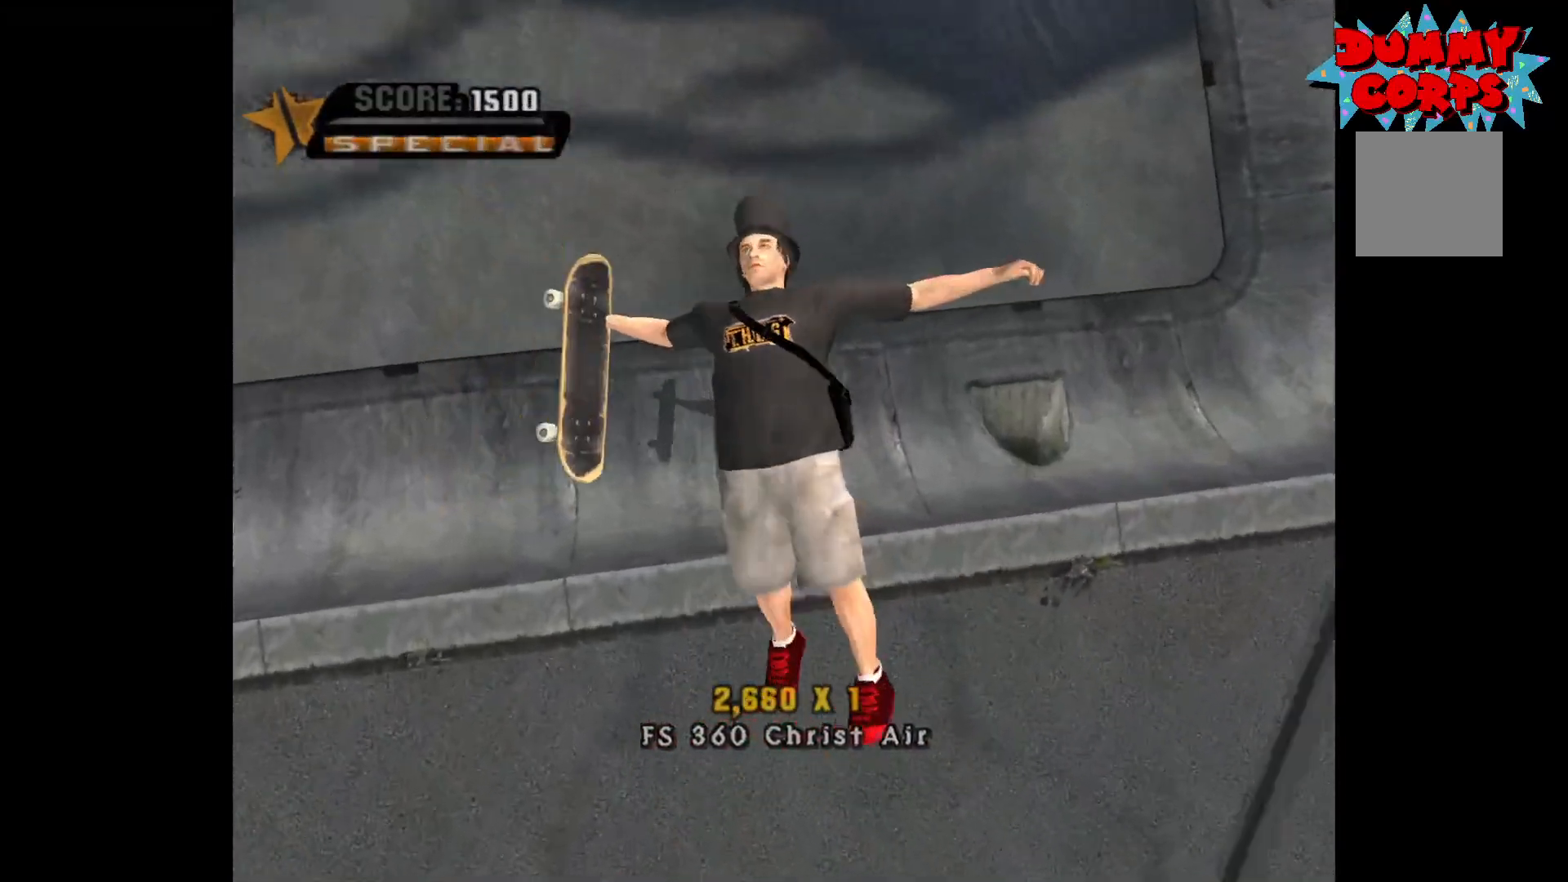
{"buttons": ["A"], "left_stick": "right", "right_stick": "center", "events": [[83, "left_stick", "center"], [117, "A", "down"], [367, "left_stick", "right"]]}
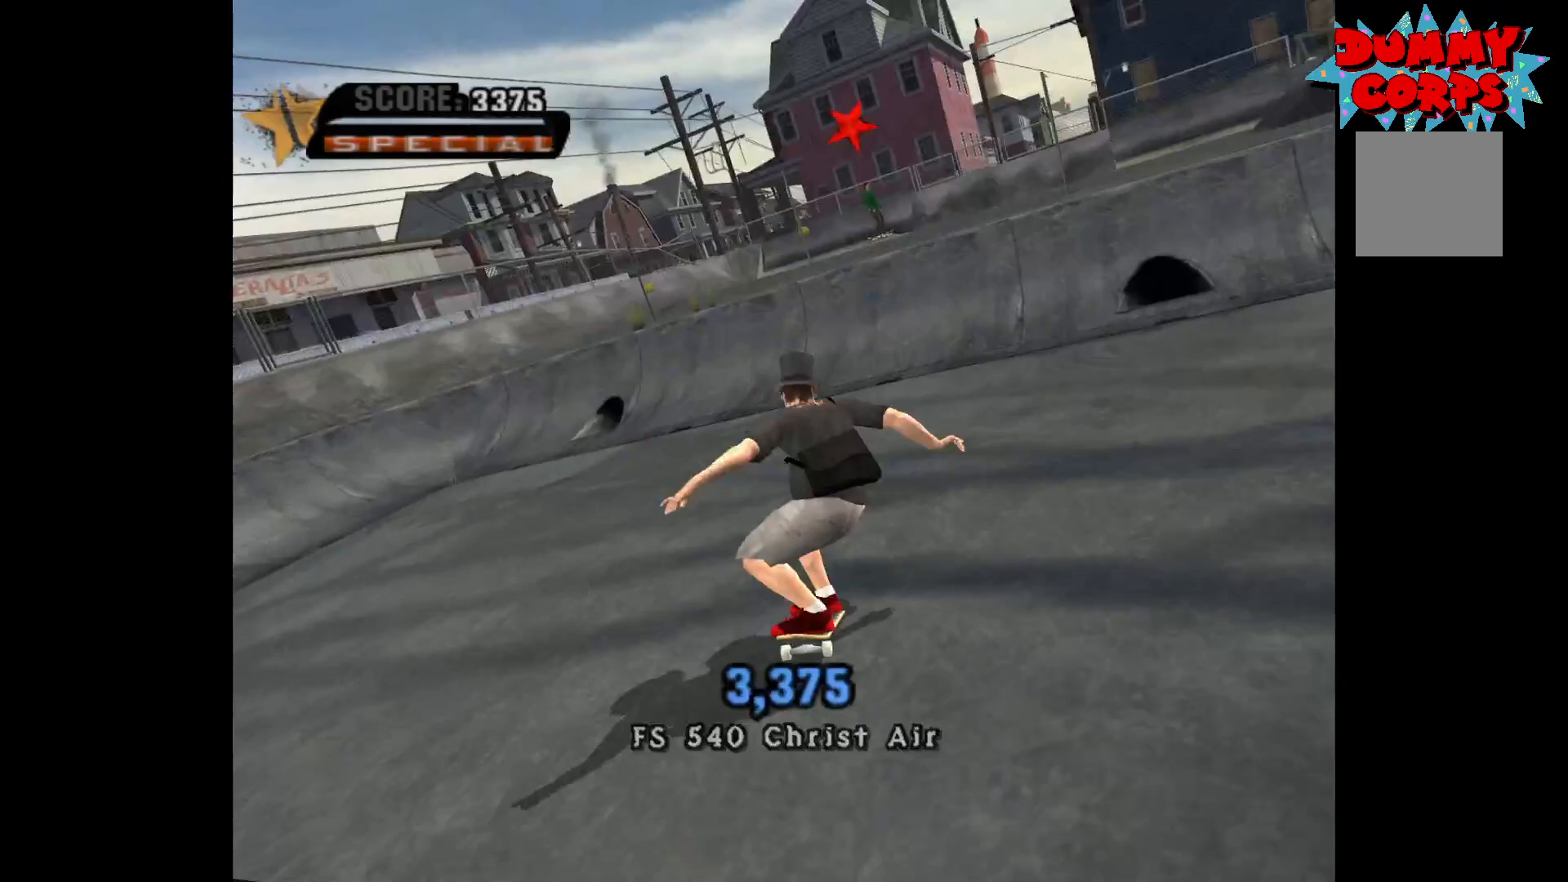
{"buttons": [], "left_stick": "center", "right_stick": "center", "events": [[33, "left_stick", "center"], [167, "left_stick", "up"], [283, "left_stick", "center"], [350, "left_stick", "up"], [433, "left_stick", "center"], [483, "A", "up"]]}
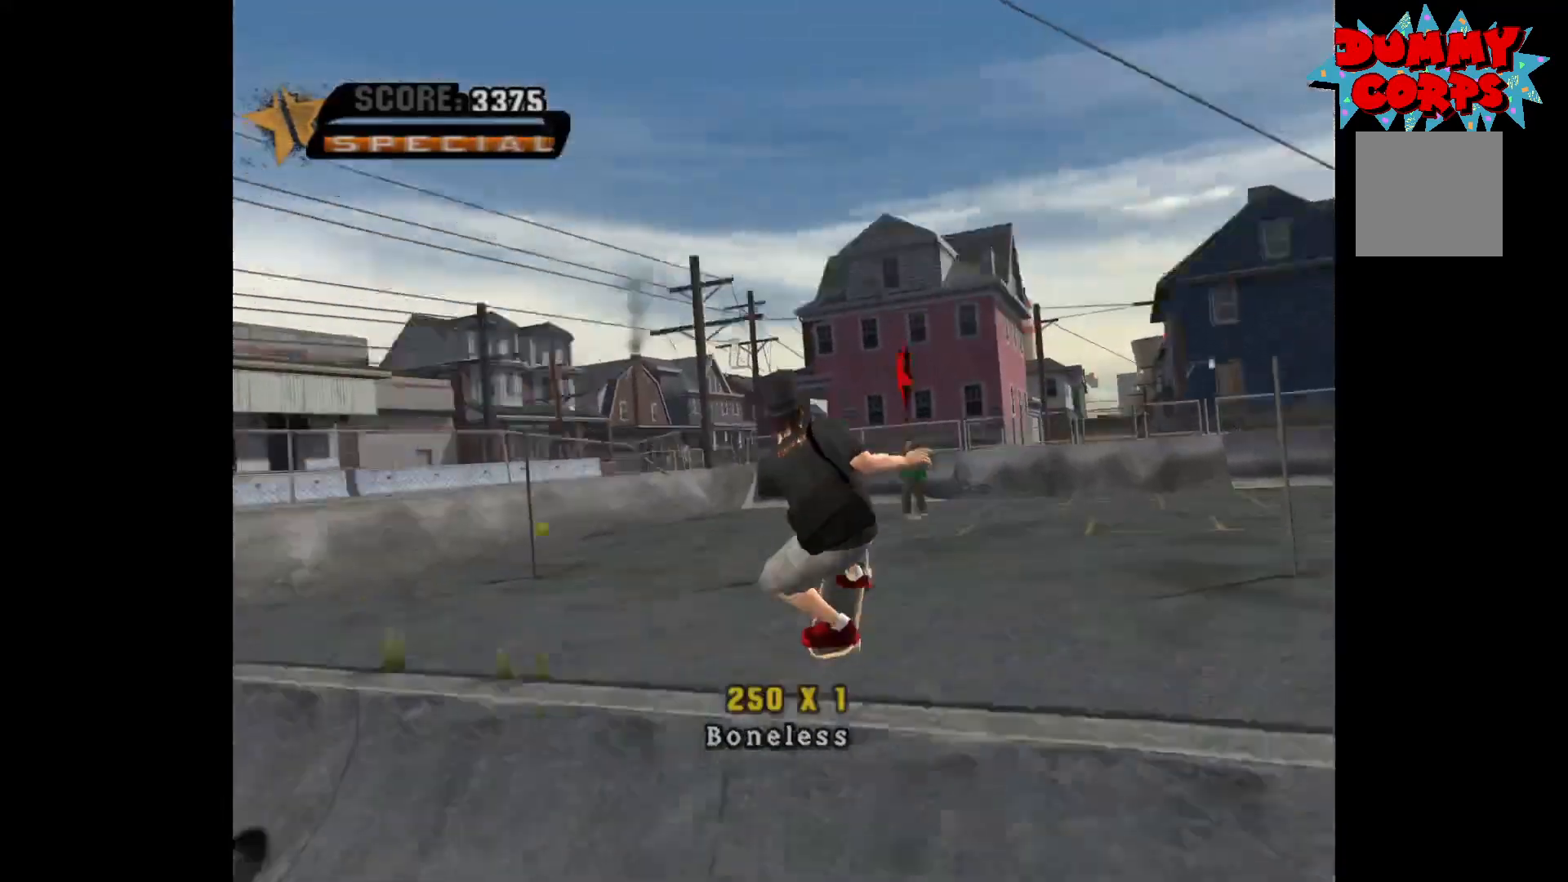
{"buttons": [], "left_stick": "left", "right_stick": "center", "events": [[17, "left_stick", "left"], [83, "X", "down"], [133, "X", "up"], [200, "X", "down"], [267, "X", "up"], [317, "X", "down"], [383, "X", "up"]]}
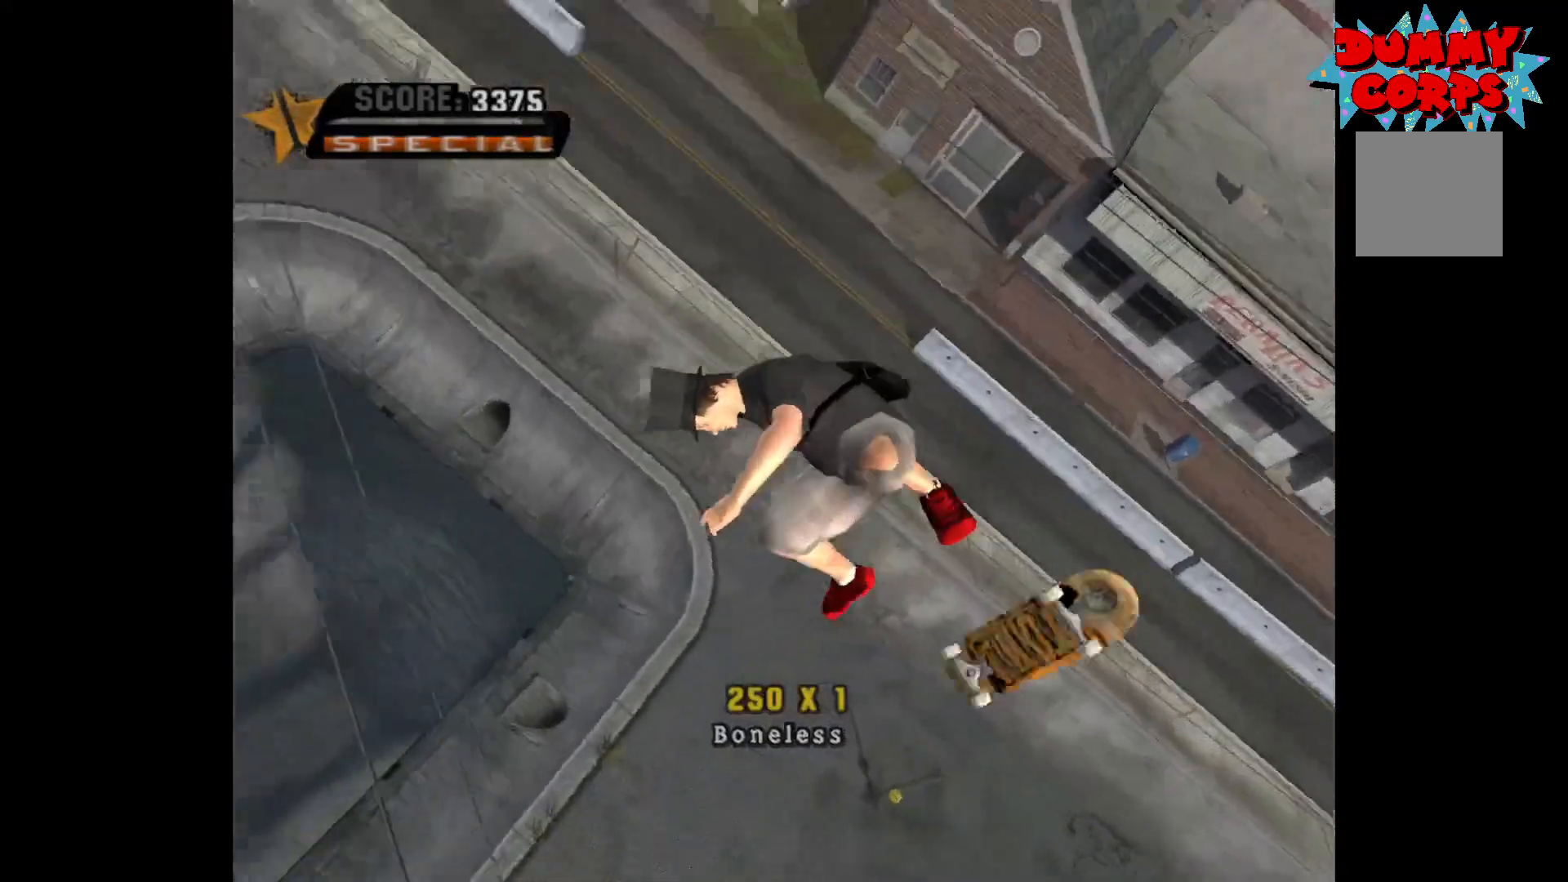
{"buttons": [], "left_stick": "left", "right_stick": "center", "events": []}